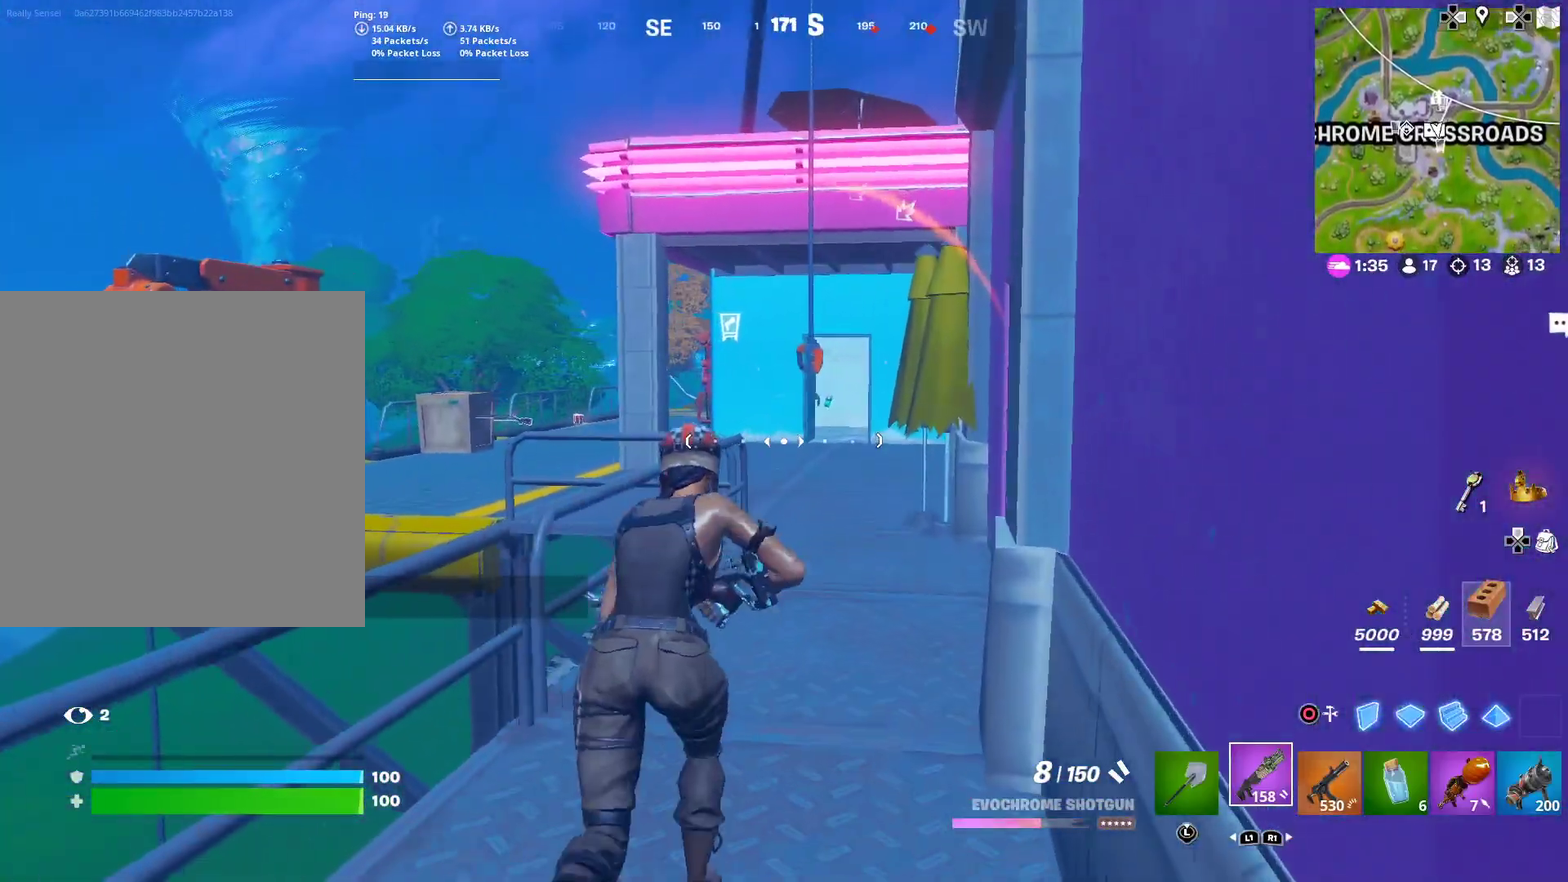
Gameplay with a controller (PlayStation layout); each line is a JSON object with the inputs held at the frame after it (dt_ms = milliseconds from this image to that frame). "events" lists button and stick changes between this image and that frame as [ms after this image, input, new state], when the widget could be followed in between. This document gives stick clicks only as held states, not as events. Not read: L1 R1 TOUCHPAD left_stick.
{"dt_ms": 300, "buttons": [], "right_stick": "center"}
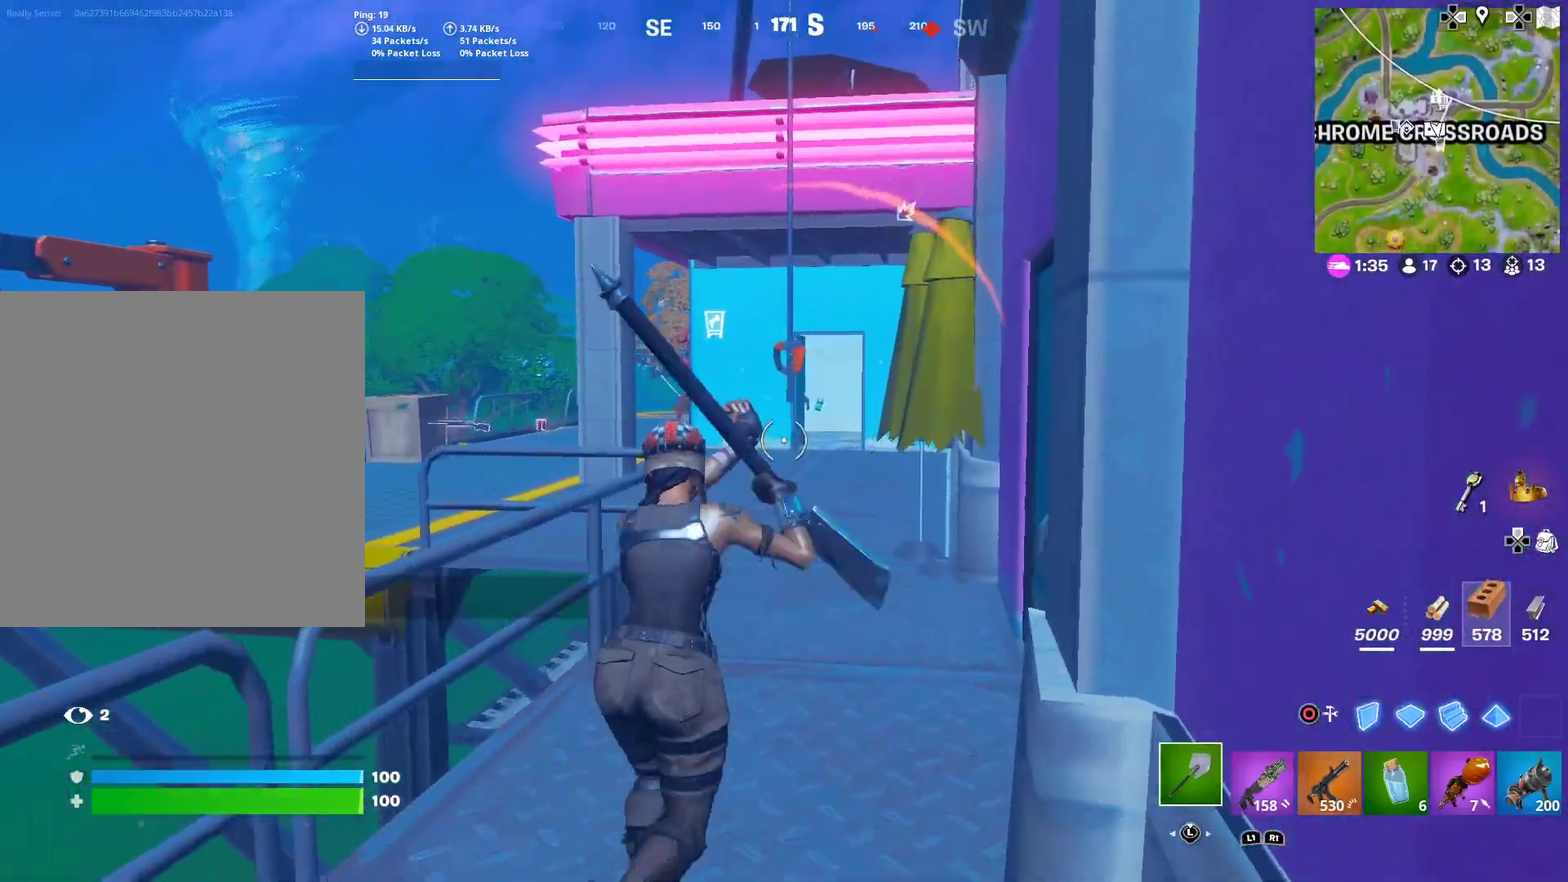
{"dt_ms": 701, "buttons": [], "right_stick": "center"}
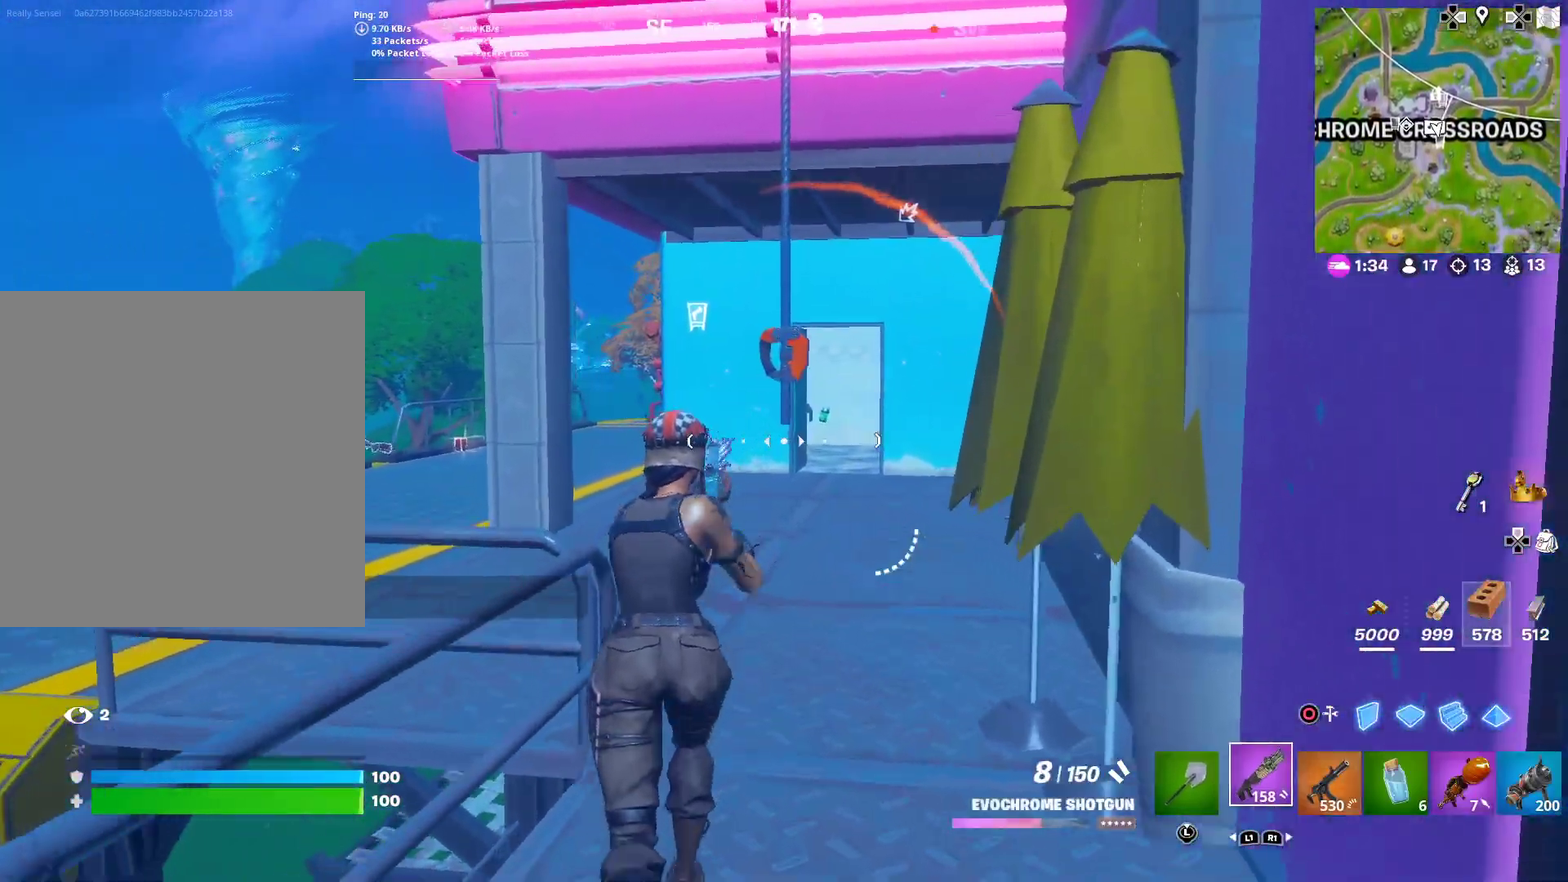
{"dt_ms": 300, "buttons": ["SQUARE"], "right_stick": "center", "events": [[250, "SQUARE", "down"]]}
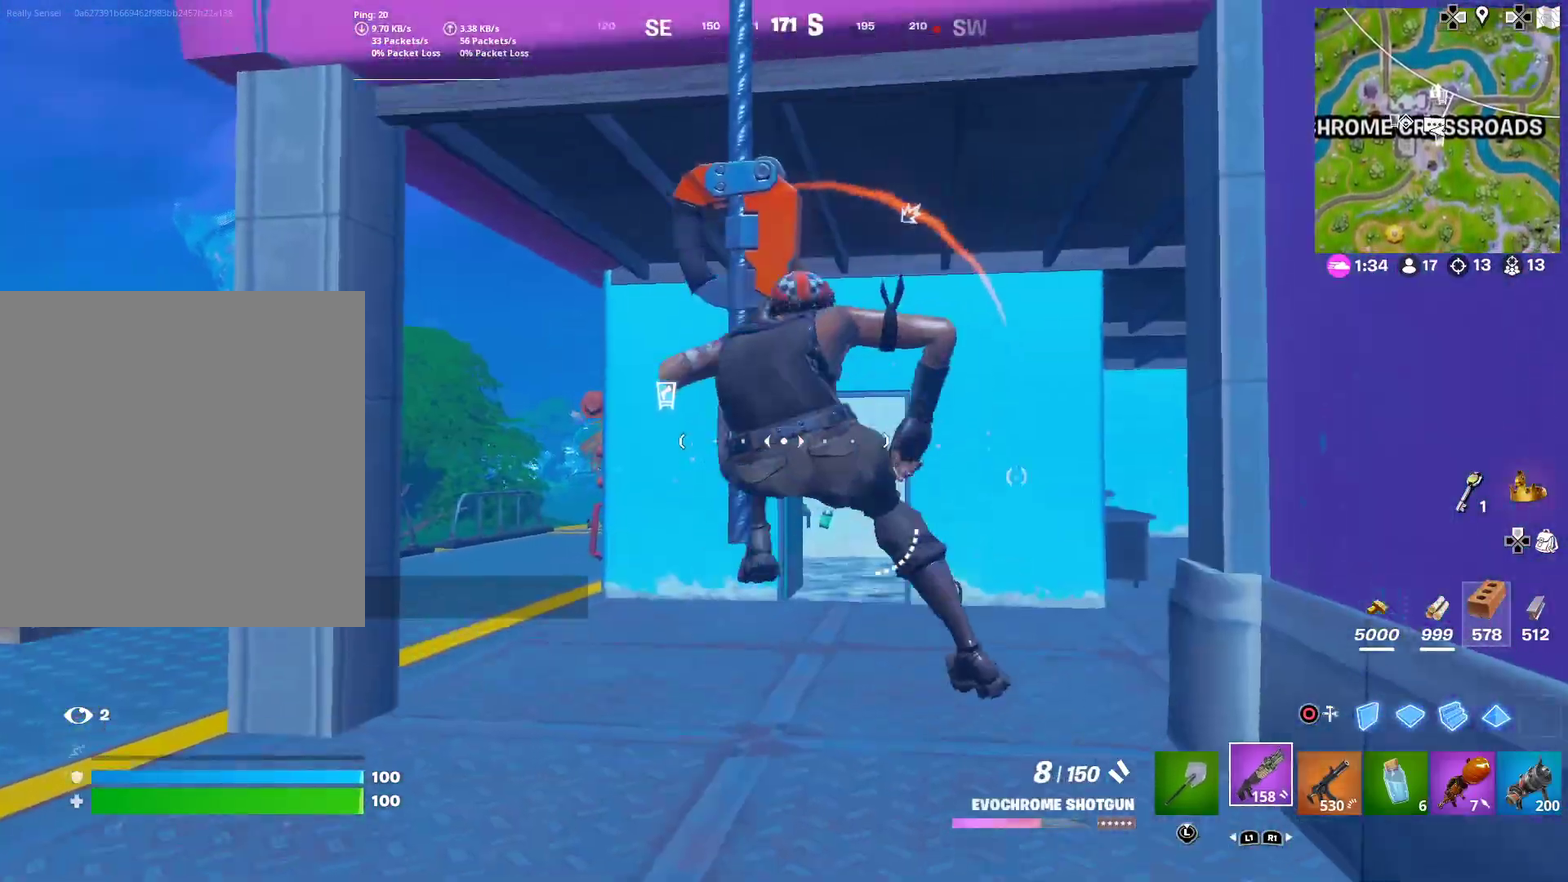
{"dt_ms": 600, "buttons": [], "right_stick": "center", "events": [[50, "SQUARE", "up"], [233, "right_stick", "up-right"], [417, "right_stick", "center"]]}
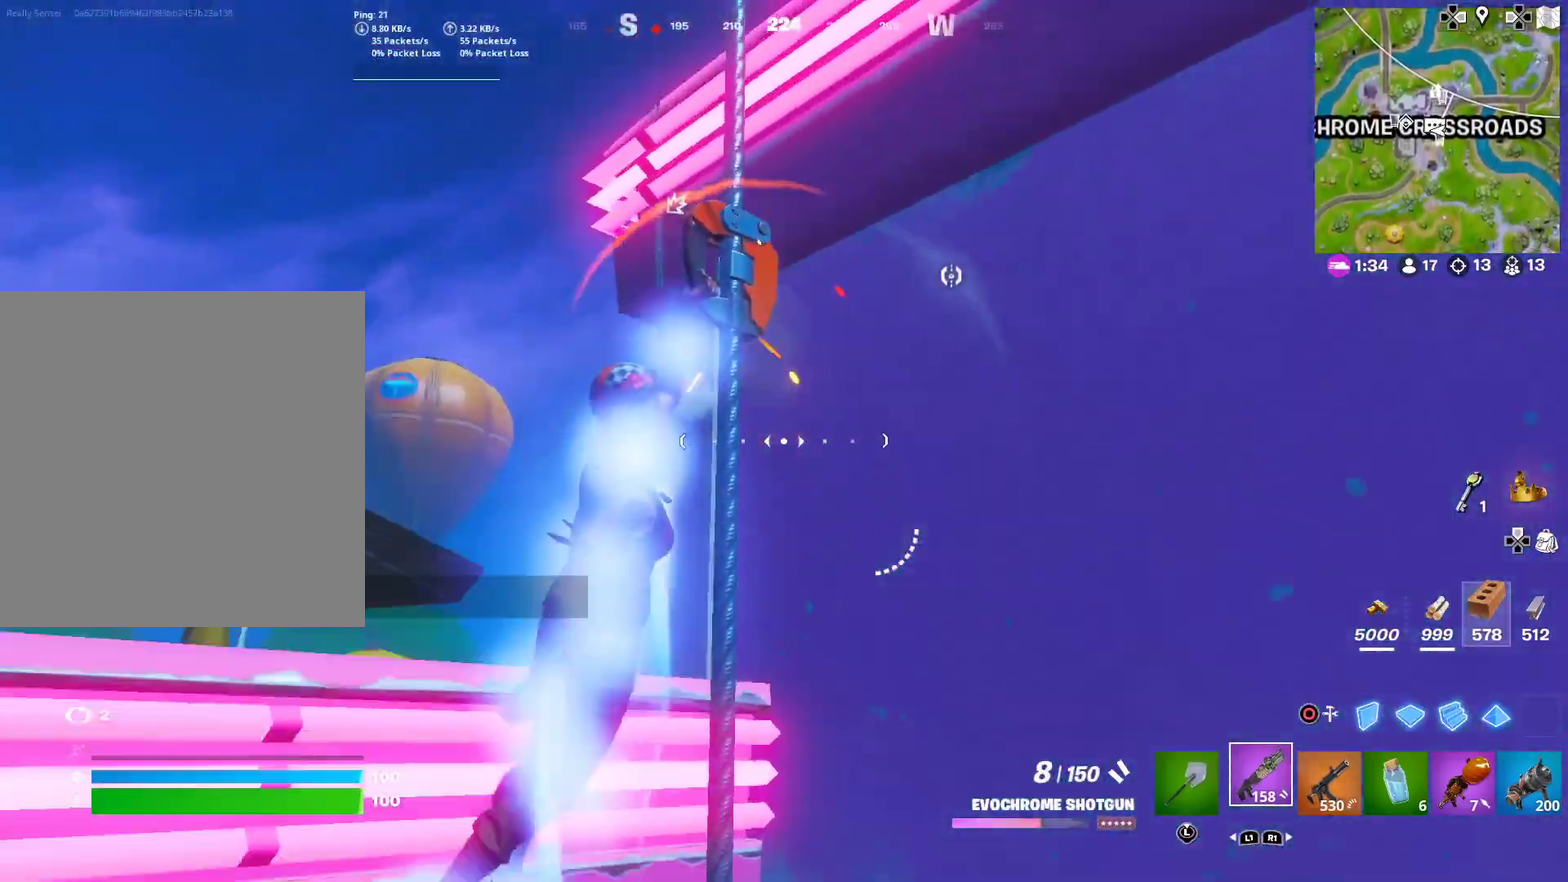
{"dt_ms": 401, "buttons": [], "right_stick": "center", "events": []}
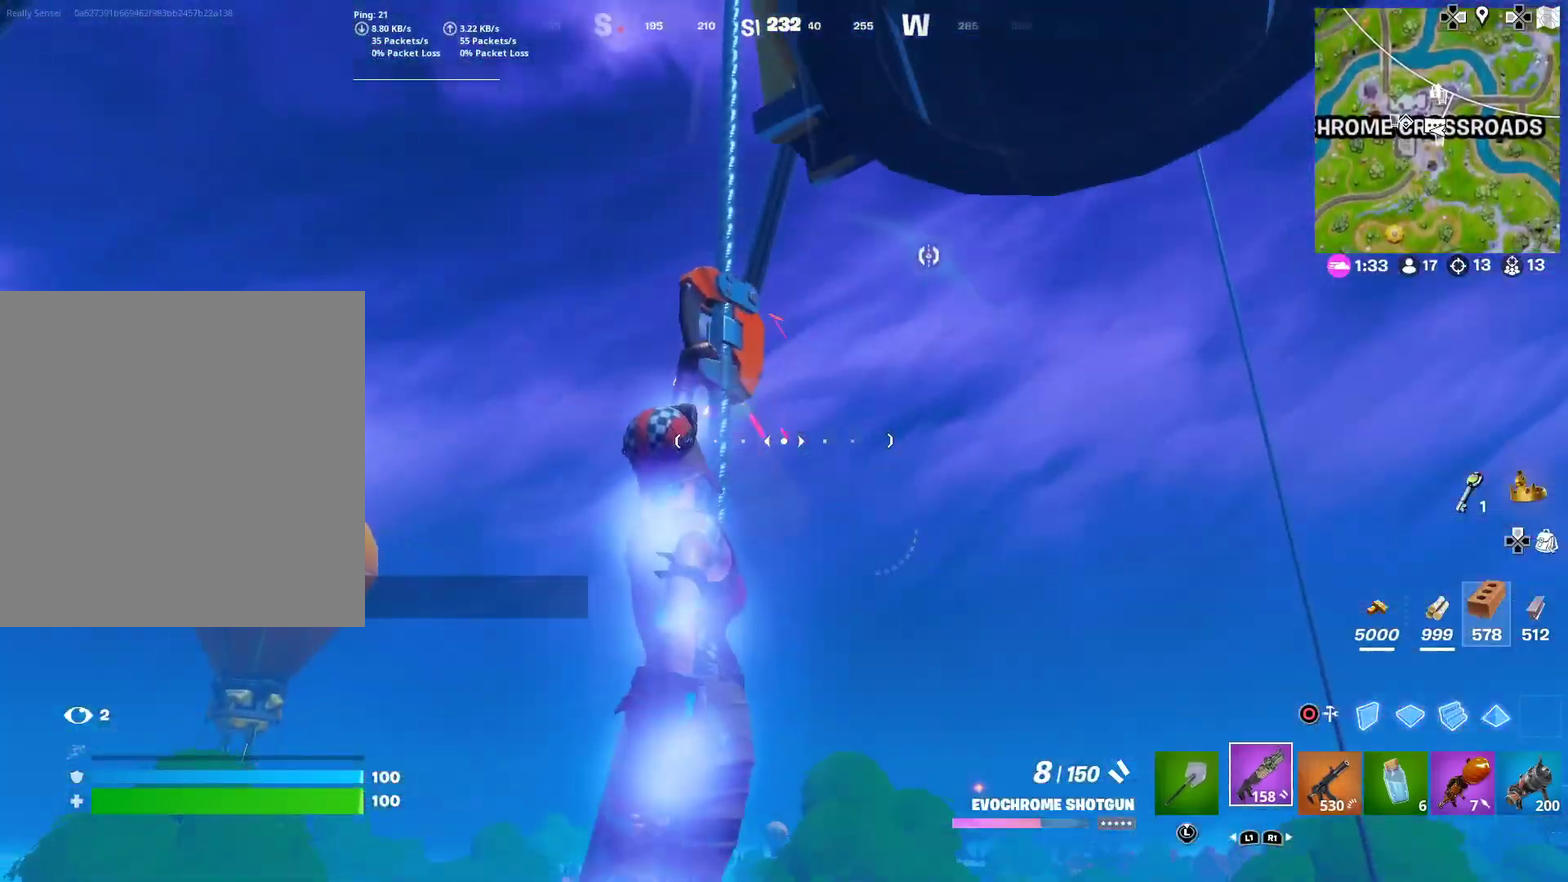
{"dt_ms": 701, "buttons": [], "right_stick": "center", "events": [[167, "right_stick", "up-right"], [267, "right_stick", "center"]]}
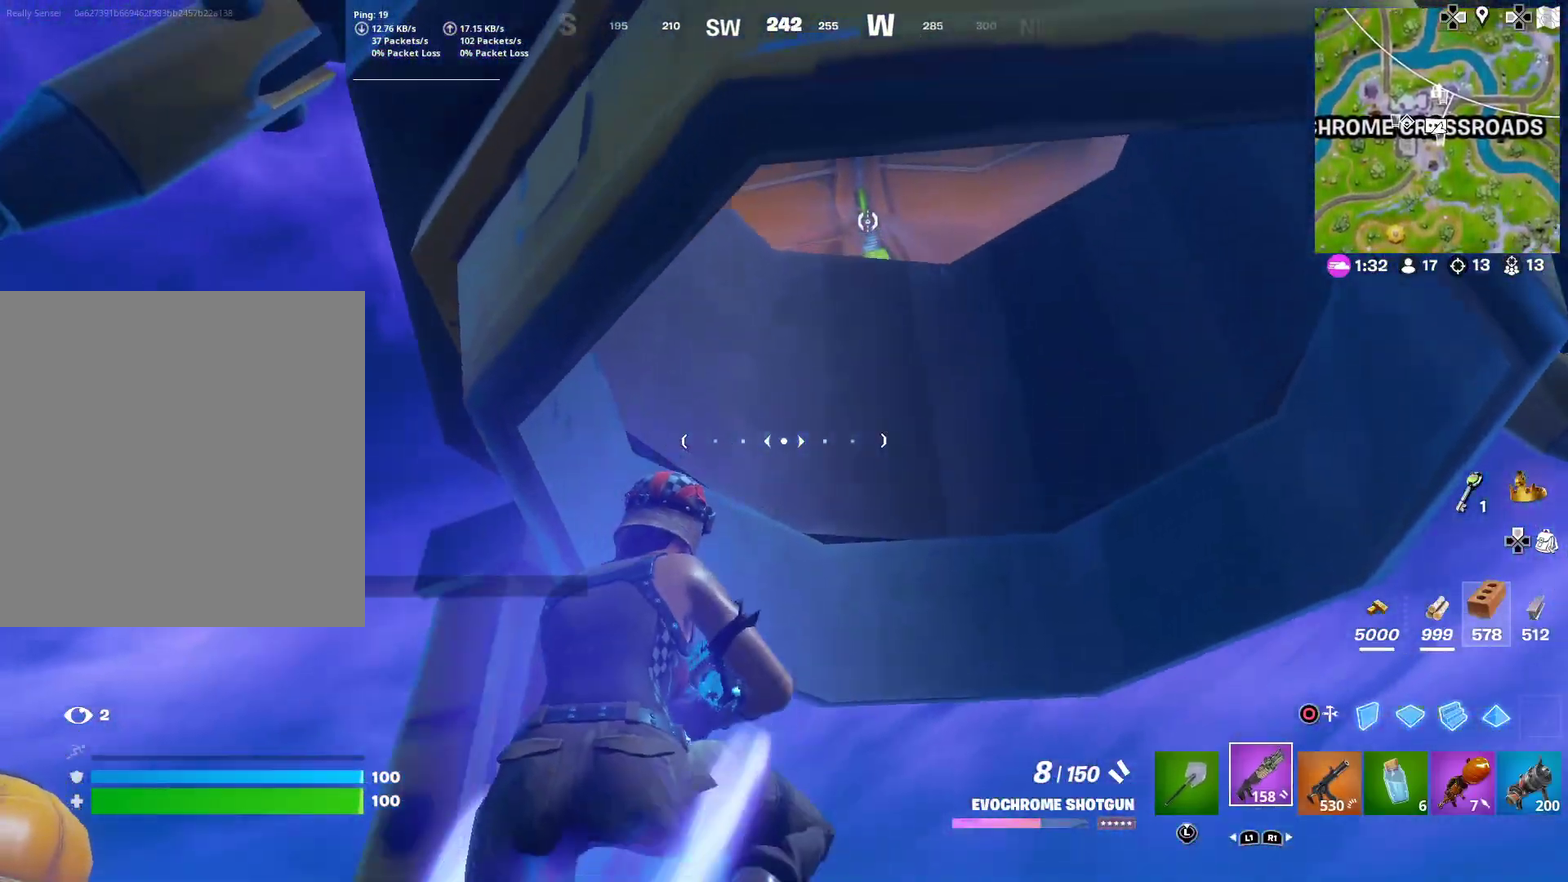
{"dt_ms": 300, "buttons": [], "right_stick": "center", "events": []}
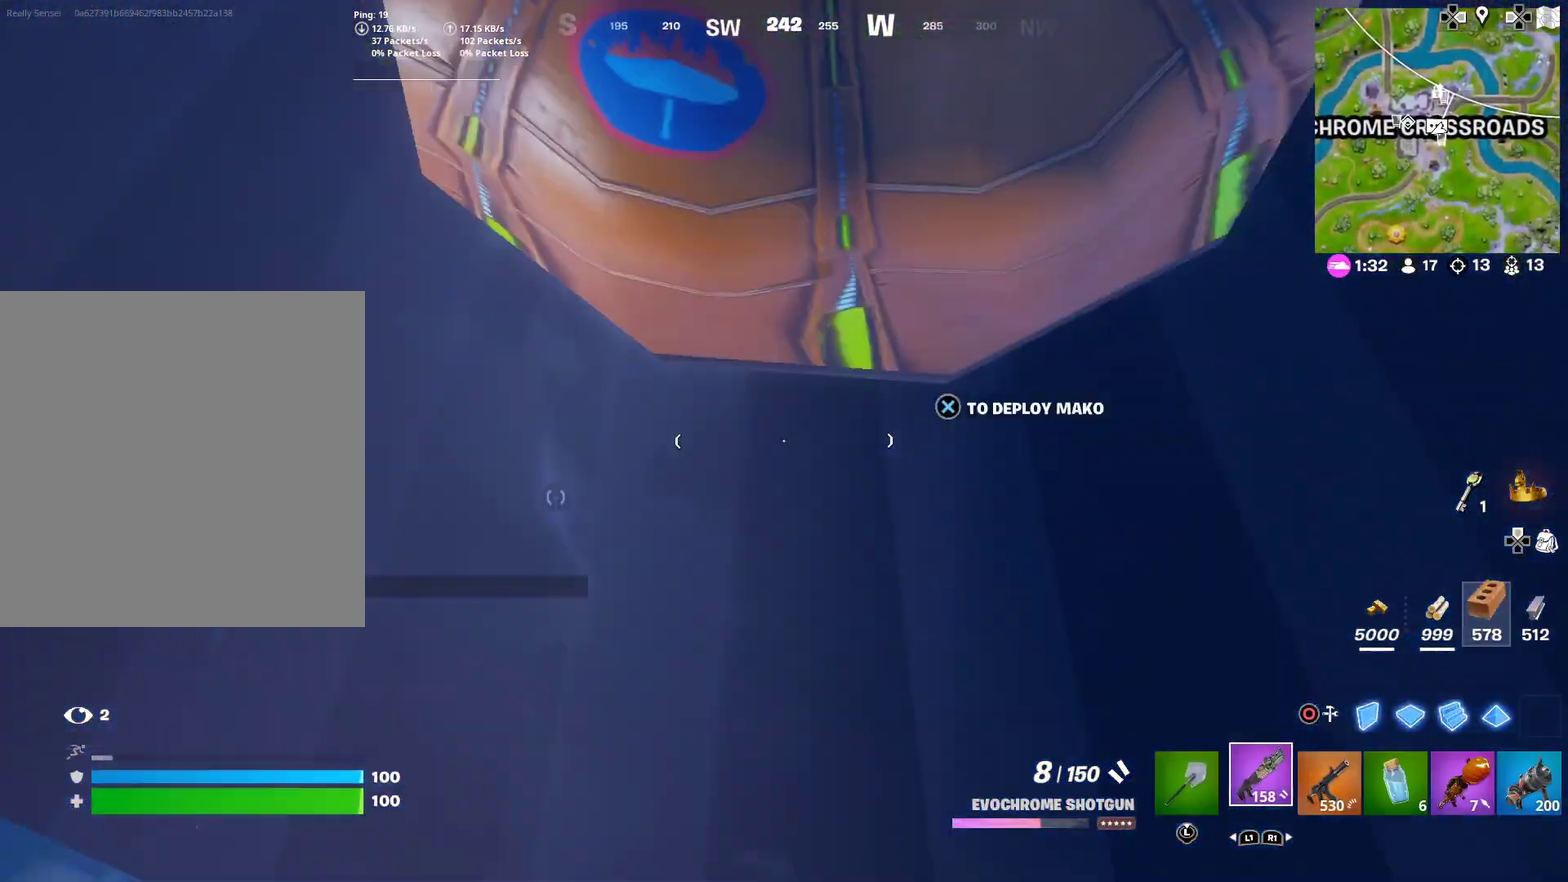
{"dt_ms": 600, "buttons": [], "right_stick": "center", "events": [[83, "right_stick", "up"], [183, "right_stick", "center"]]}
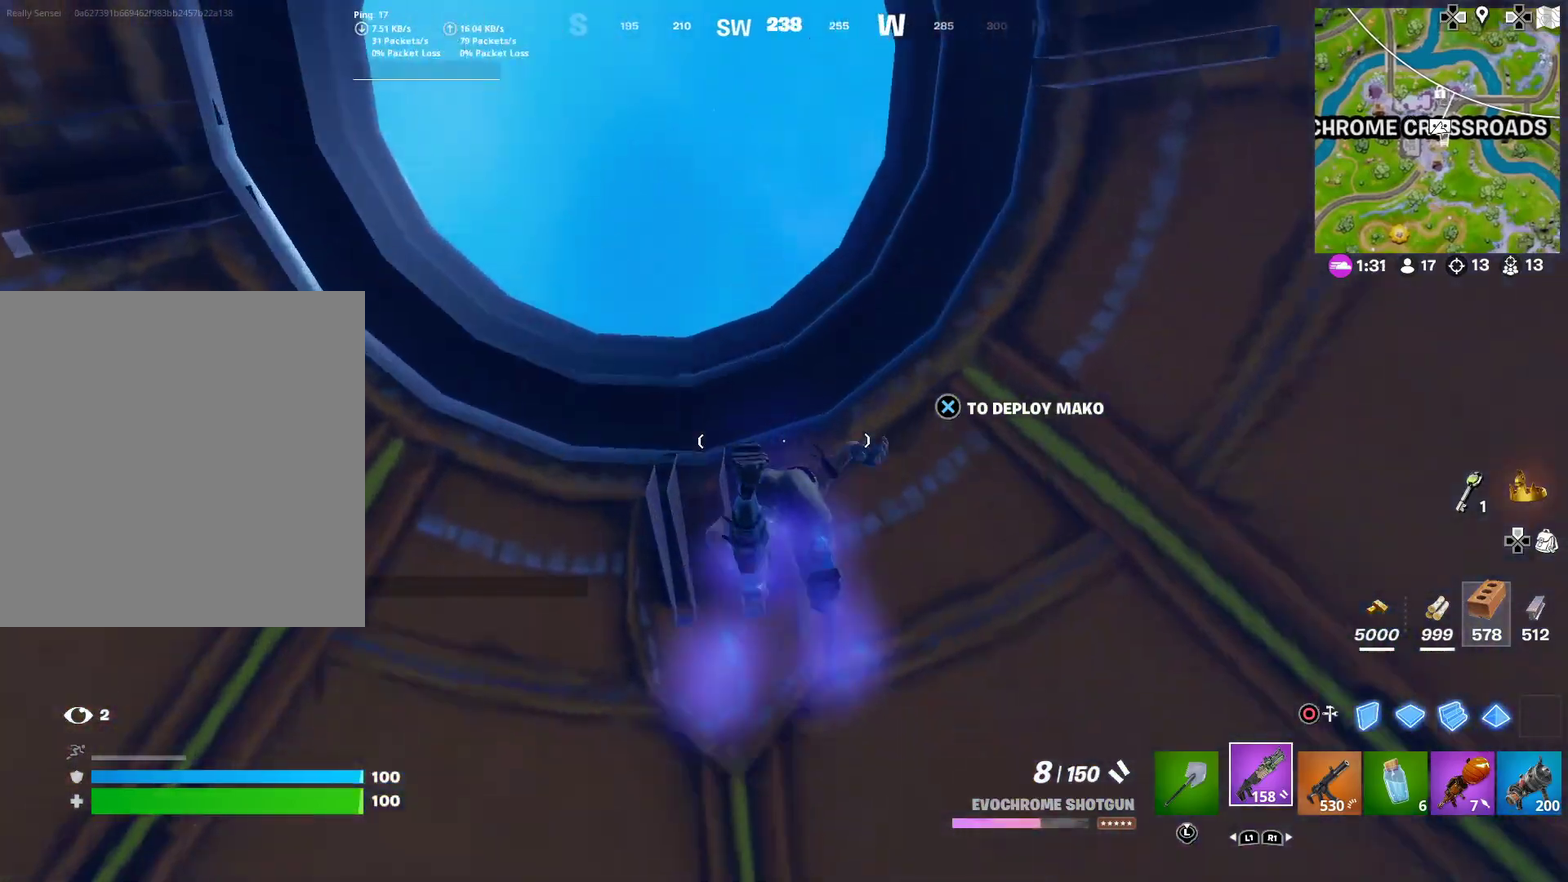
{"dt_ms": 401, "buttons": [], "right_stick": "down", "events": [[67, "CROSS", "down"], [184, "CROSS", "up"], [251, "right_stick", "down"]]}
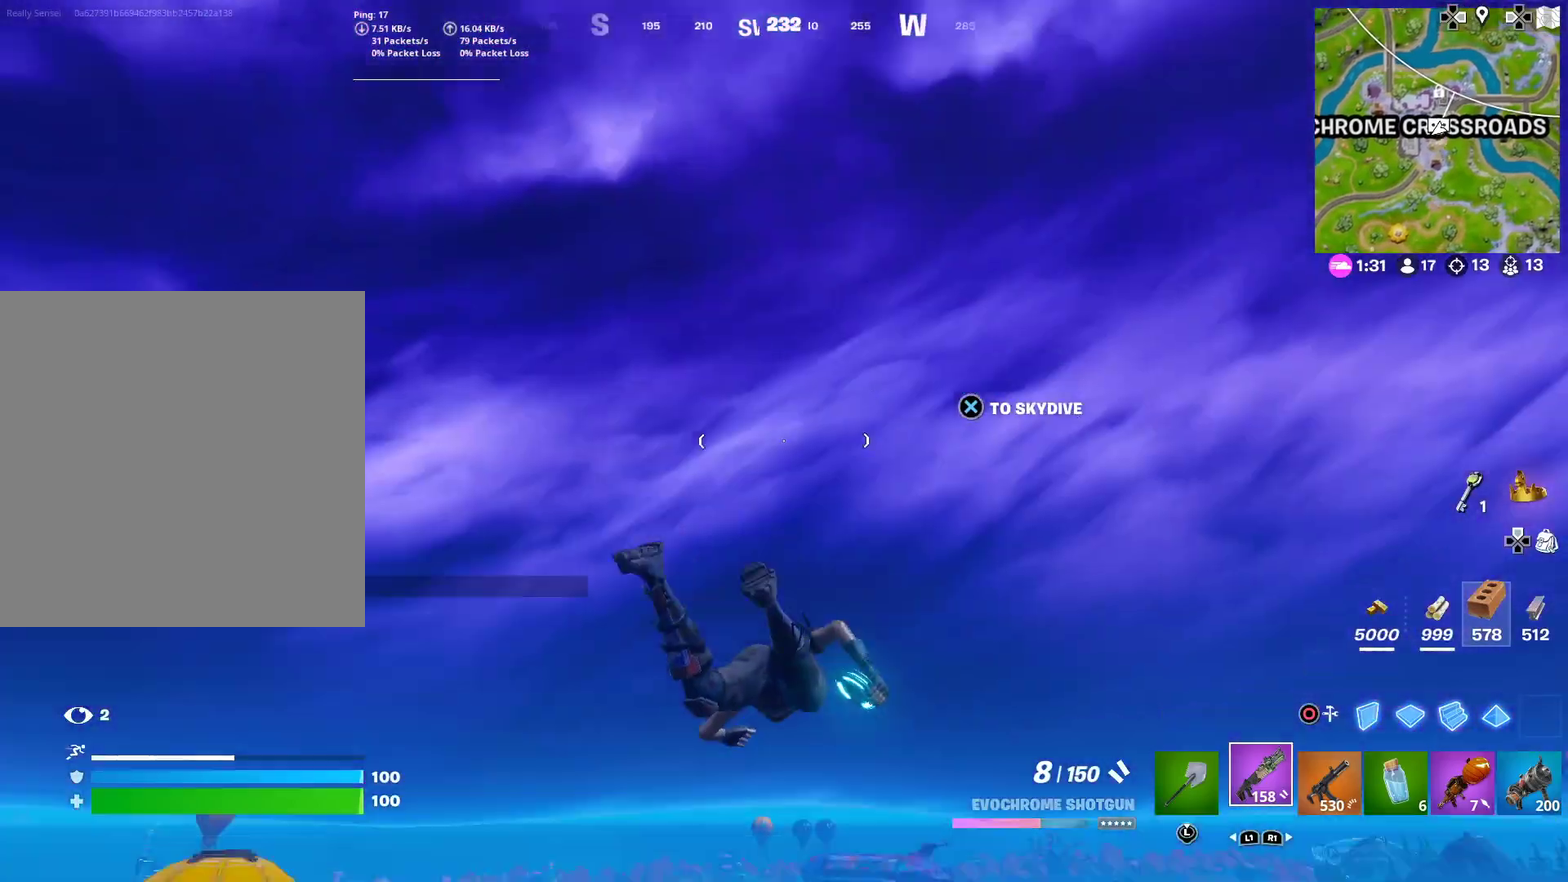
{"dt_ms": 500, "buttons": [], "right_stick": "center", "events": [[33, "right_stick", "down-left"], [250, "right_stick", "center"], [267, "CROSS", "down"], [400, "CROSS", "up"]]}
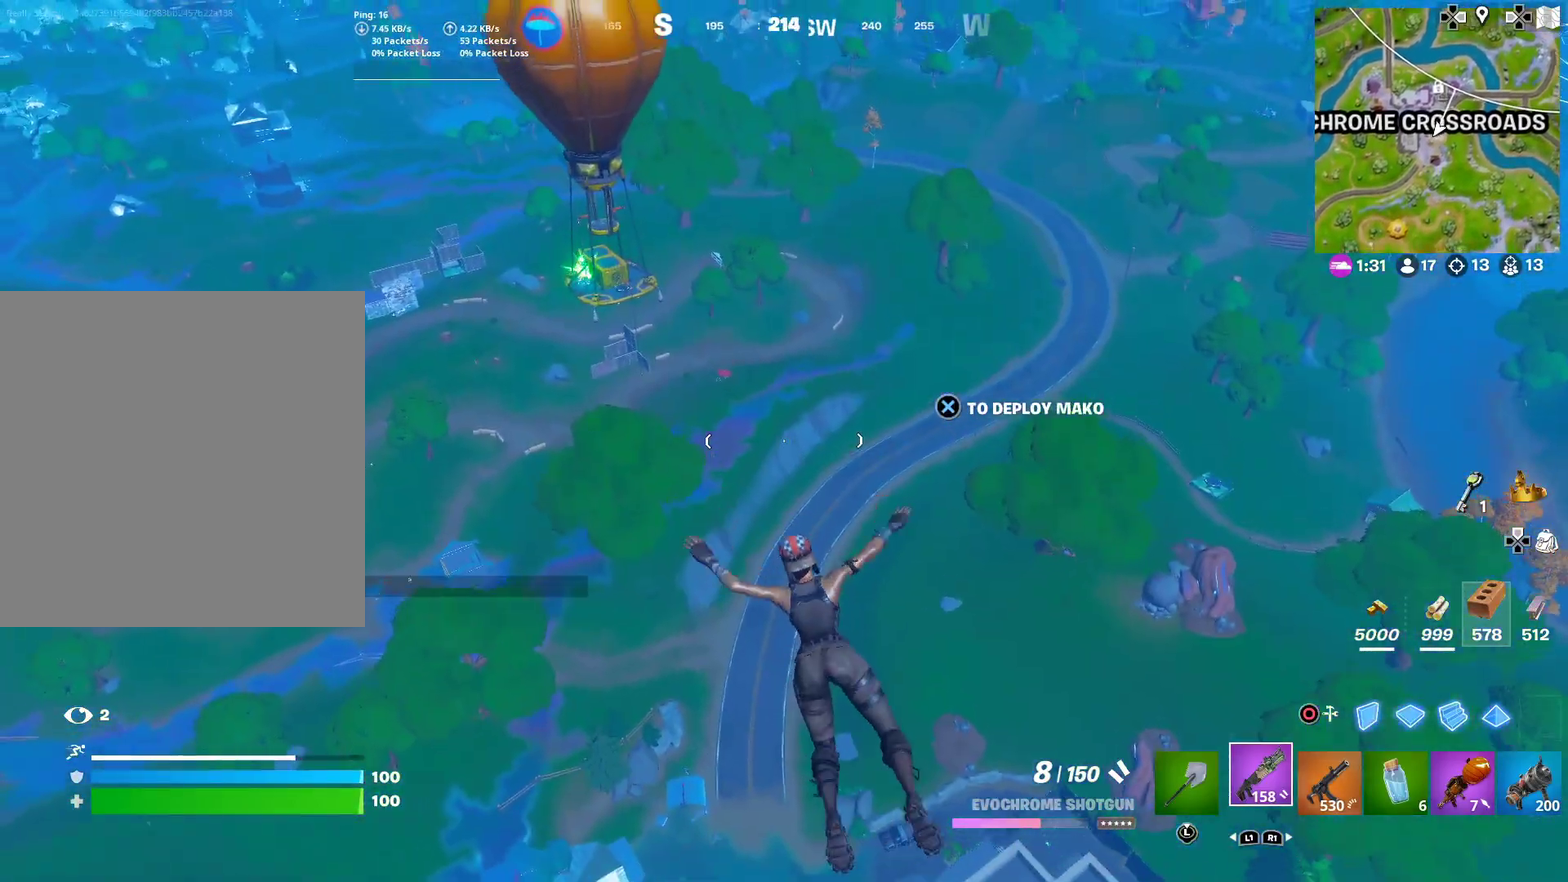
{"dt_ms": 501, "buttons": [], "right_stick": "up-left"}
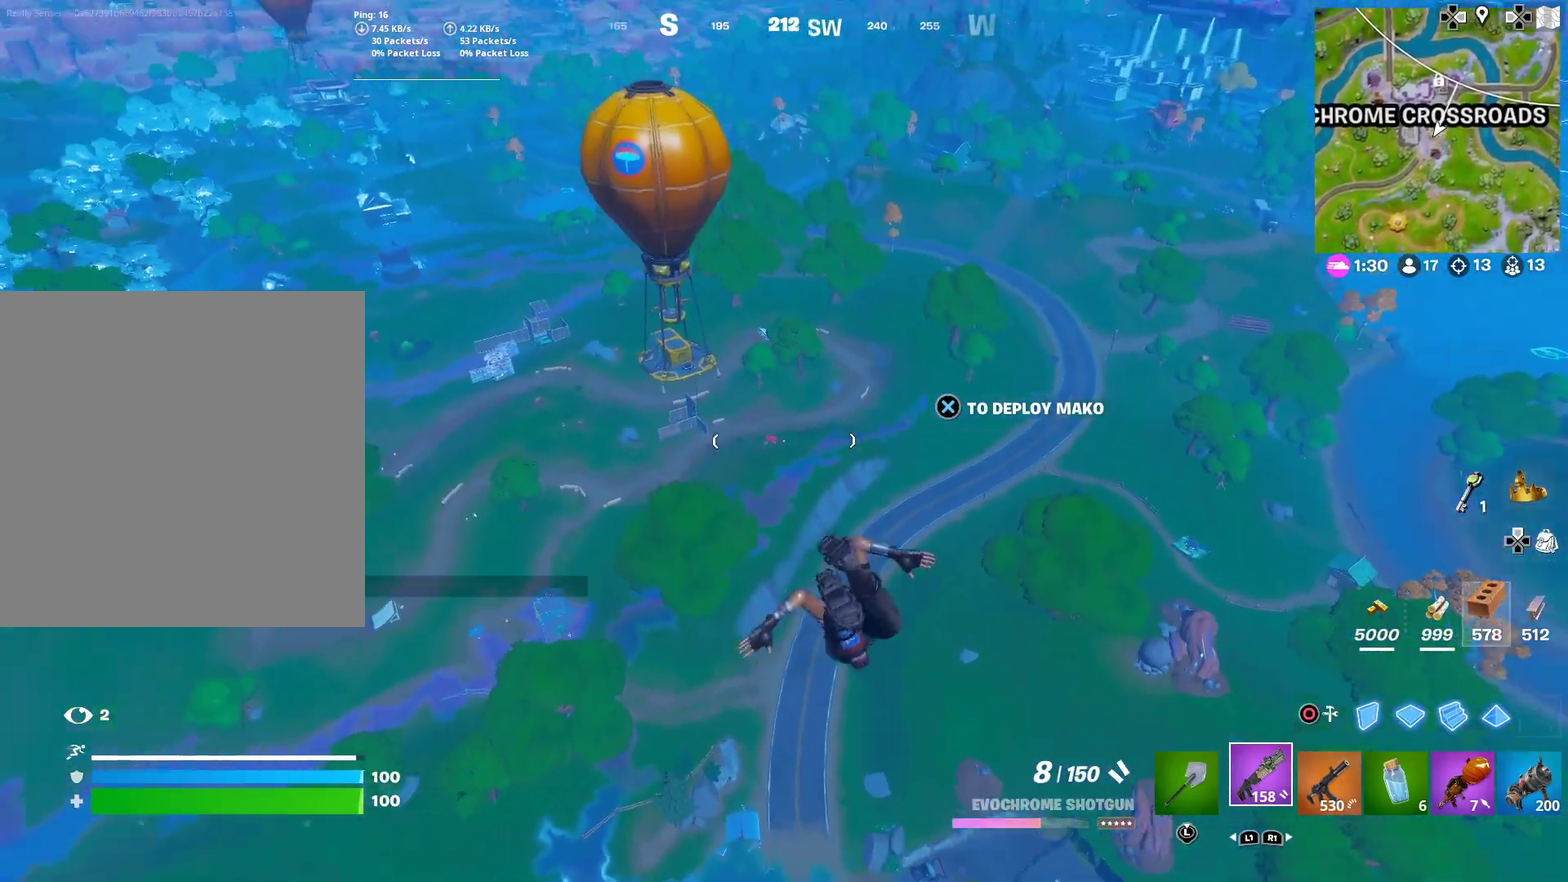
{"dt_ms": 500, "buttons": [], "right_stick": "center"}
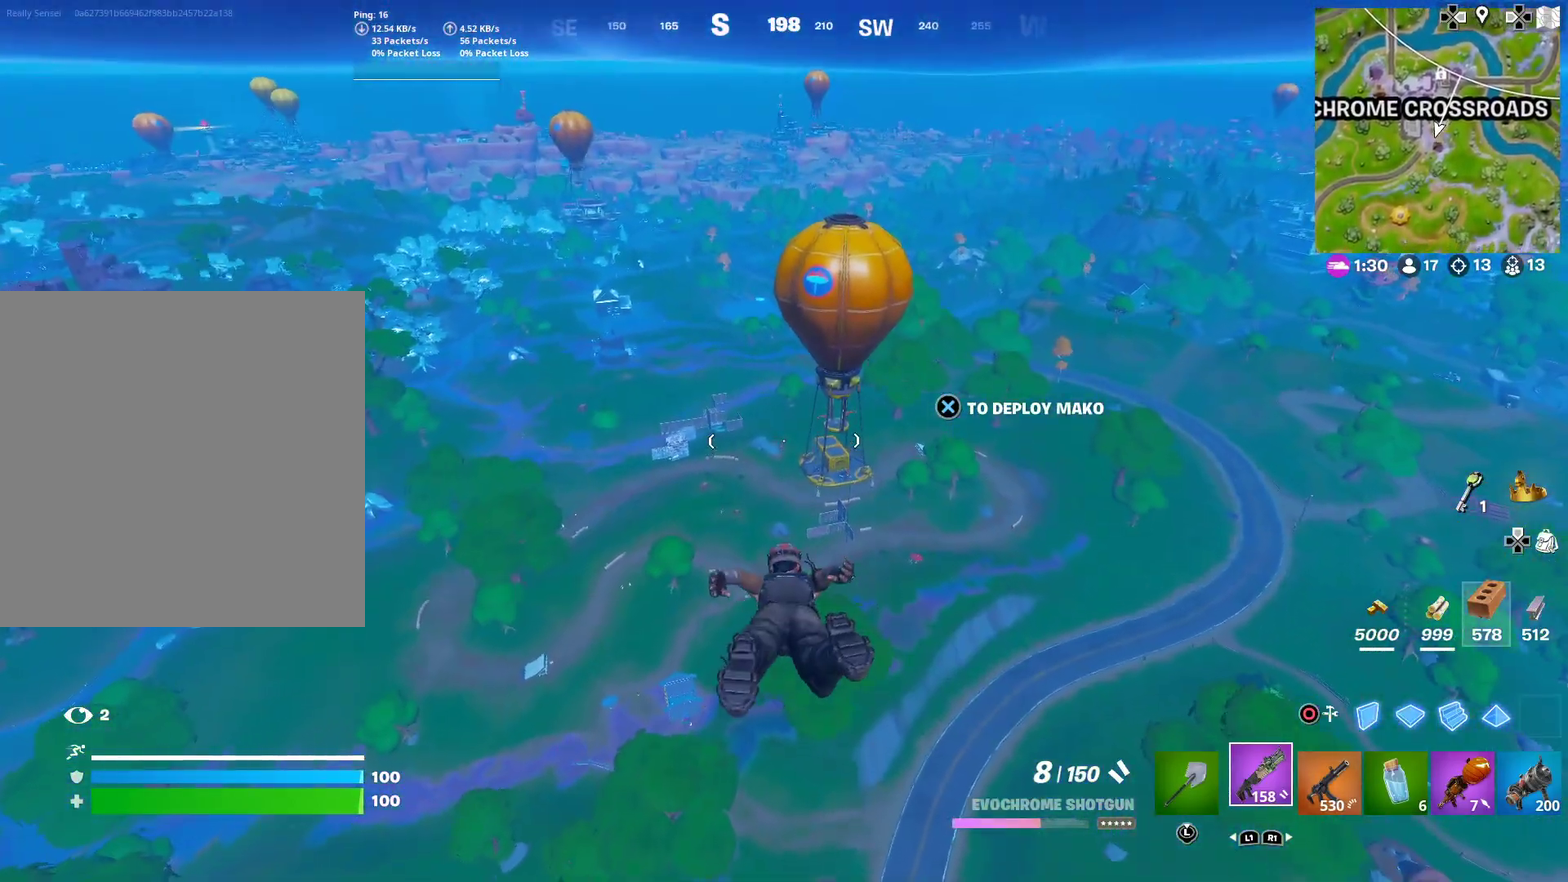
{"dt_ms": 501, "buttons": [], "right_stick": "center", "events": []}
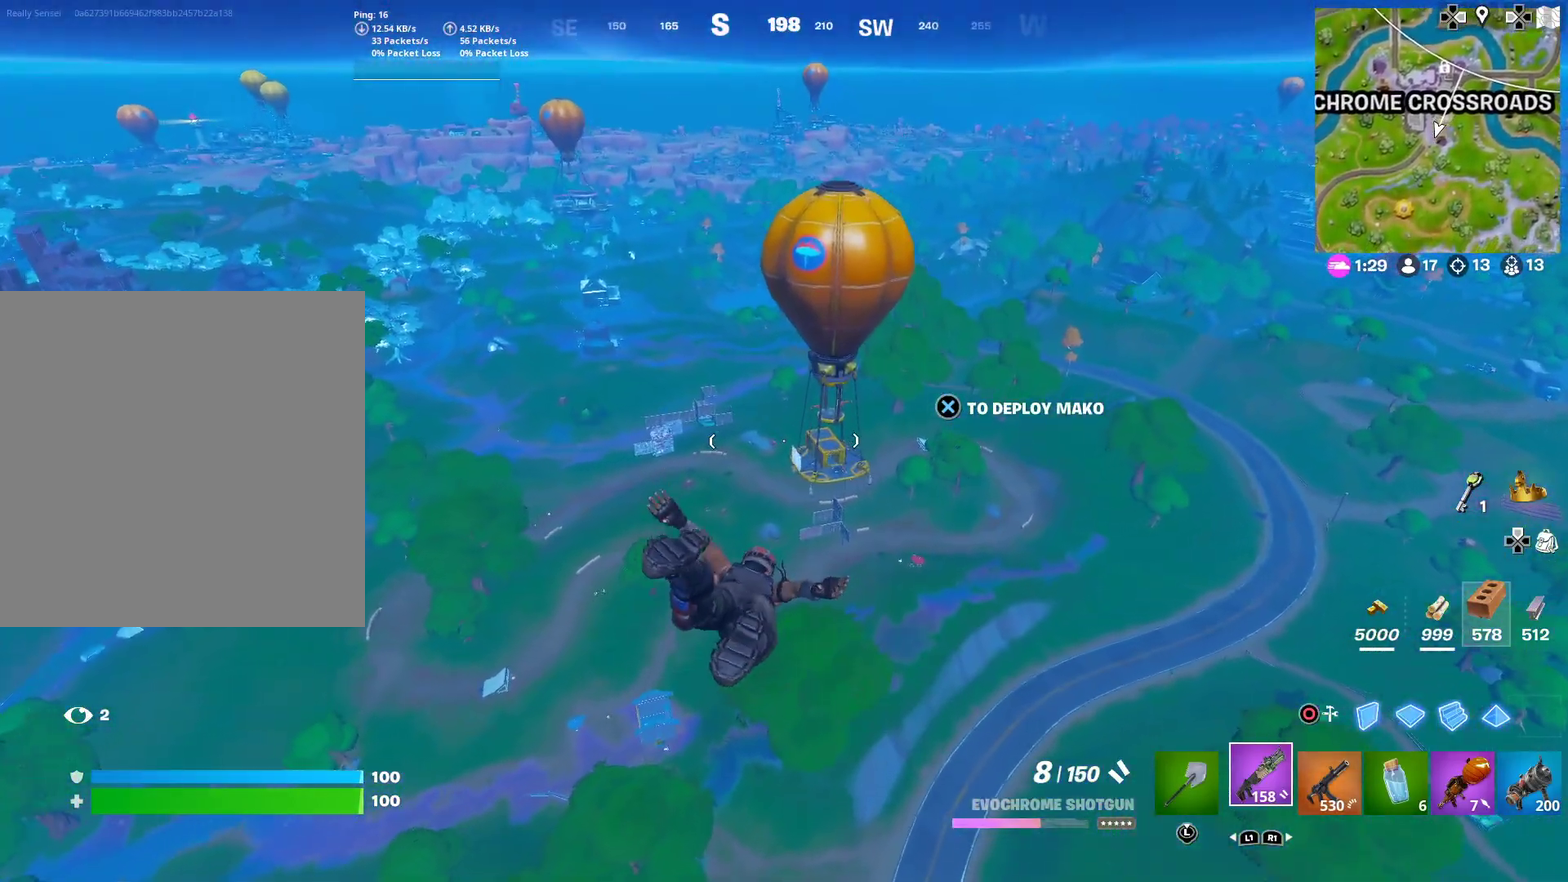
{"dt_ms": 400, "buttons": [], "right_stick": "center", "events": []}
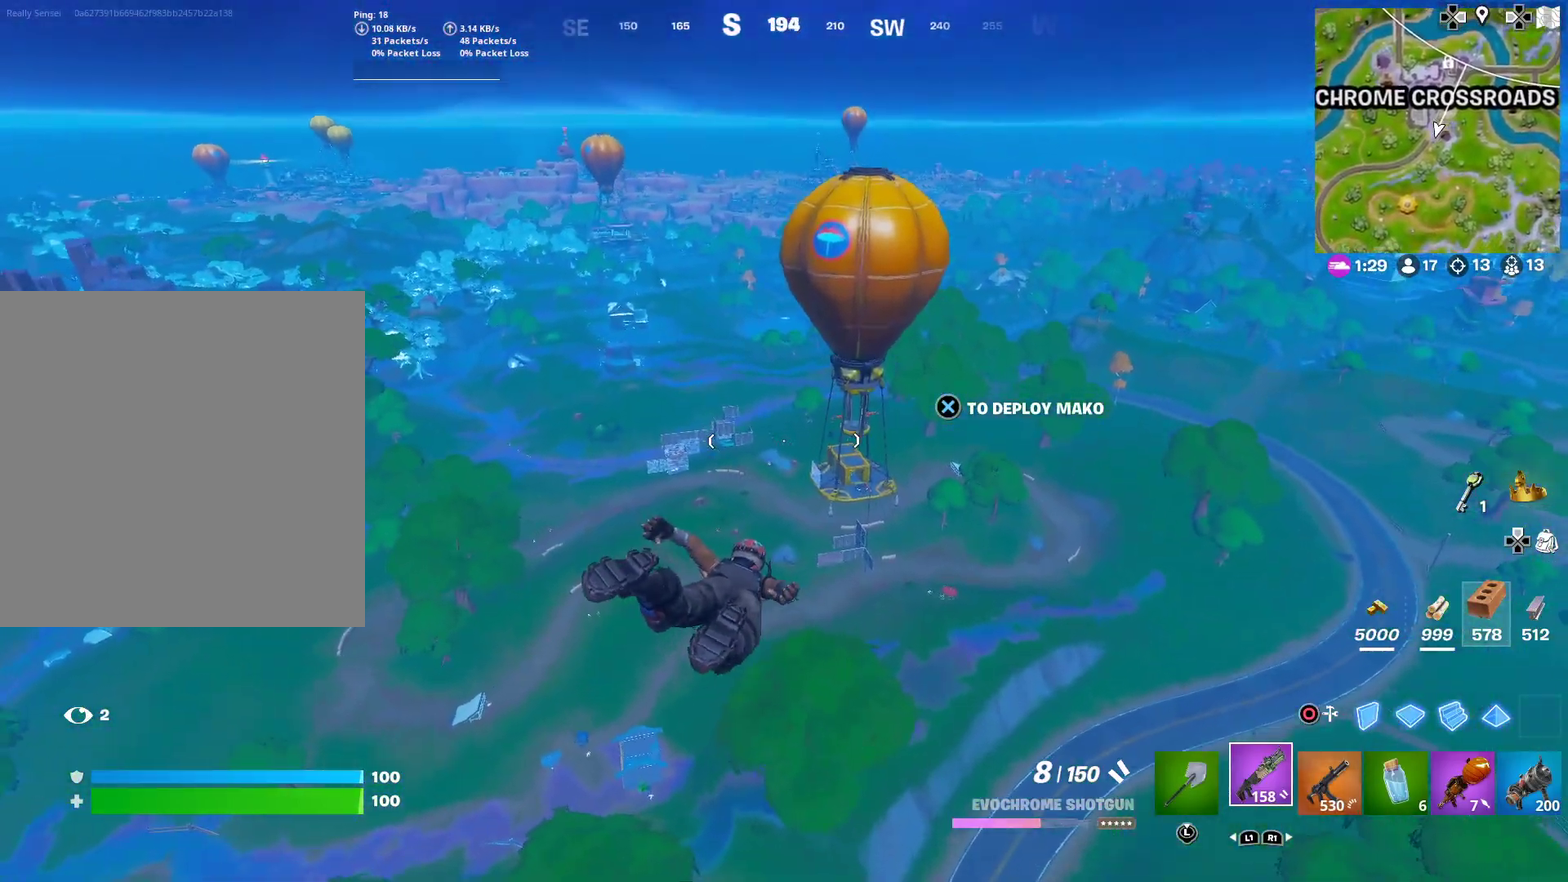
{"dt_ms": 601, "buttons": [], "right_stick": "center", "events": []}
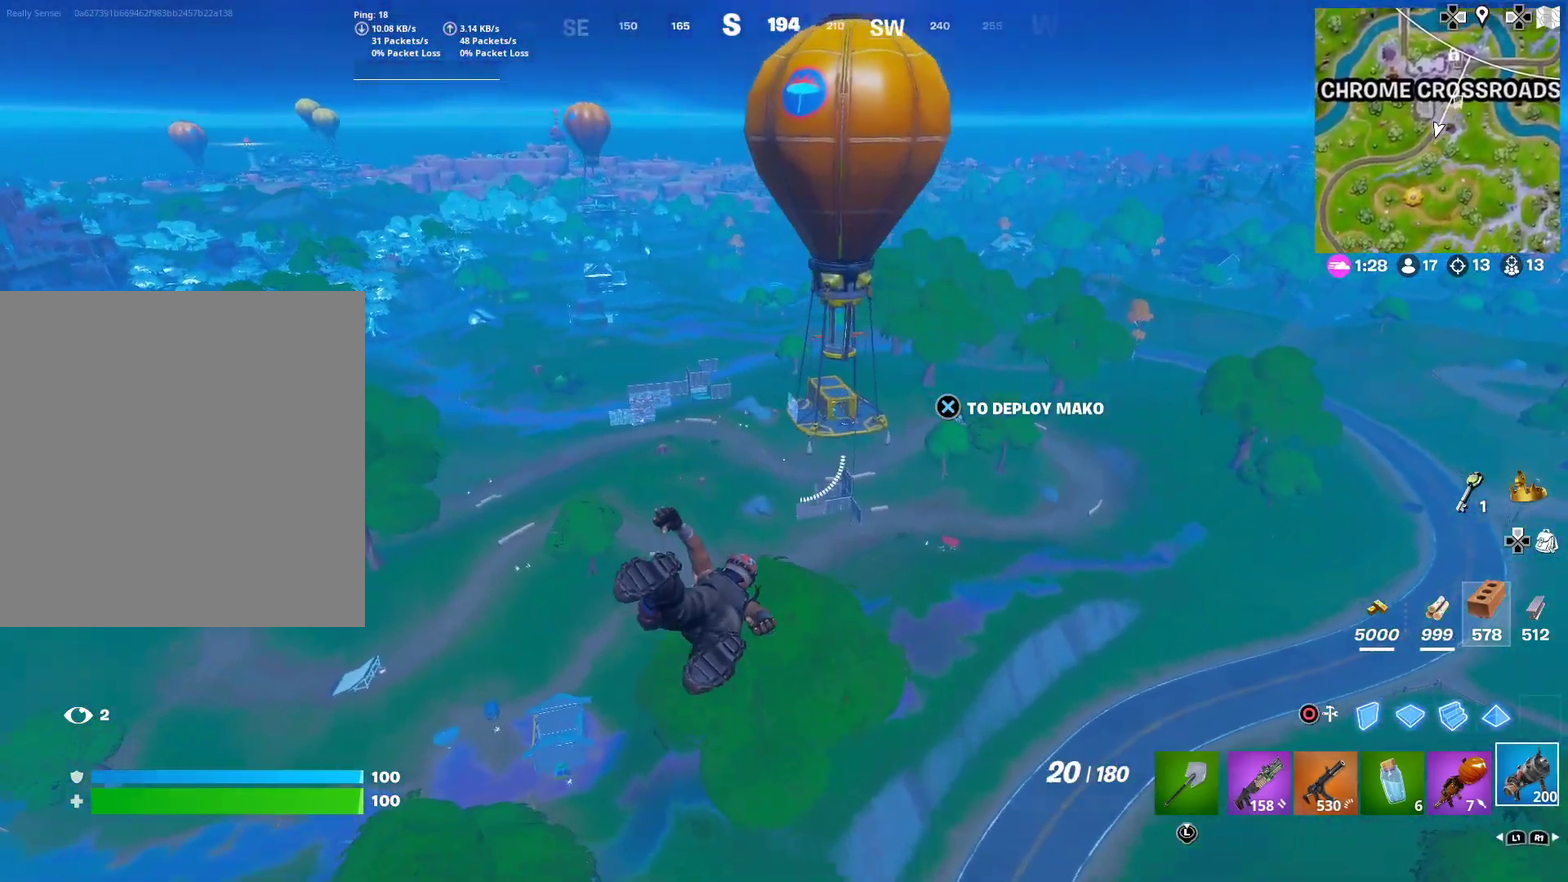
{"dt_ms": 300, "buttons": ["CROSS"], "right_stick": "center", "events": [[267, "CROSS", "down"]]}
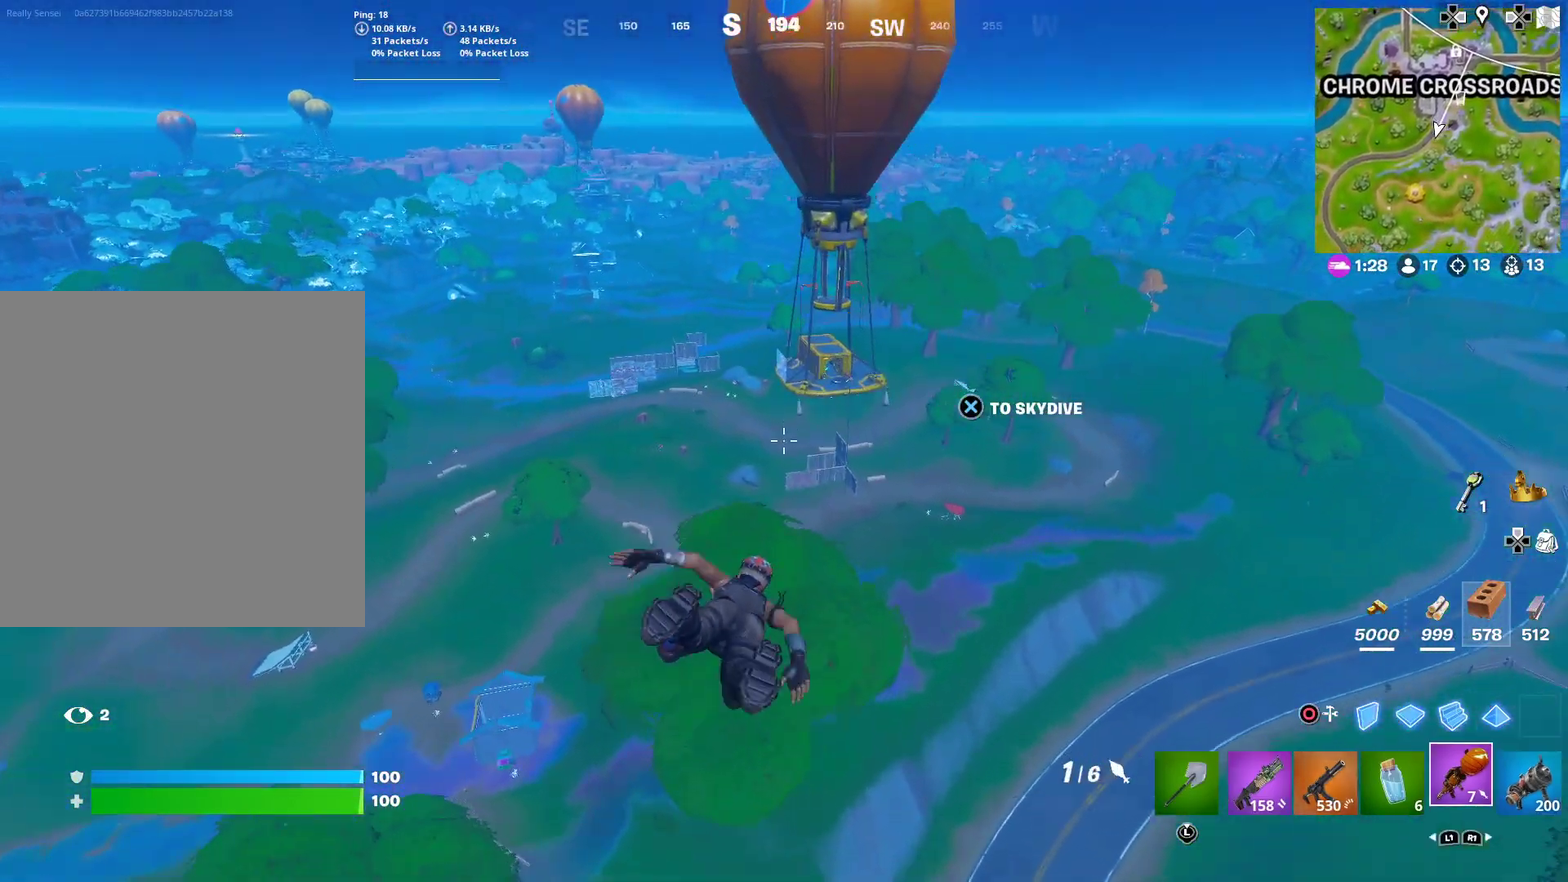
{"dt_ms": 701, "buttons": [], "right_stick": "center", "events": [[134, "CROSS", "up"], [567, "CROSS", "down"], [684, "CROSS", "up"]]}
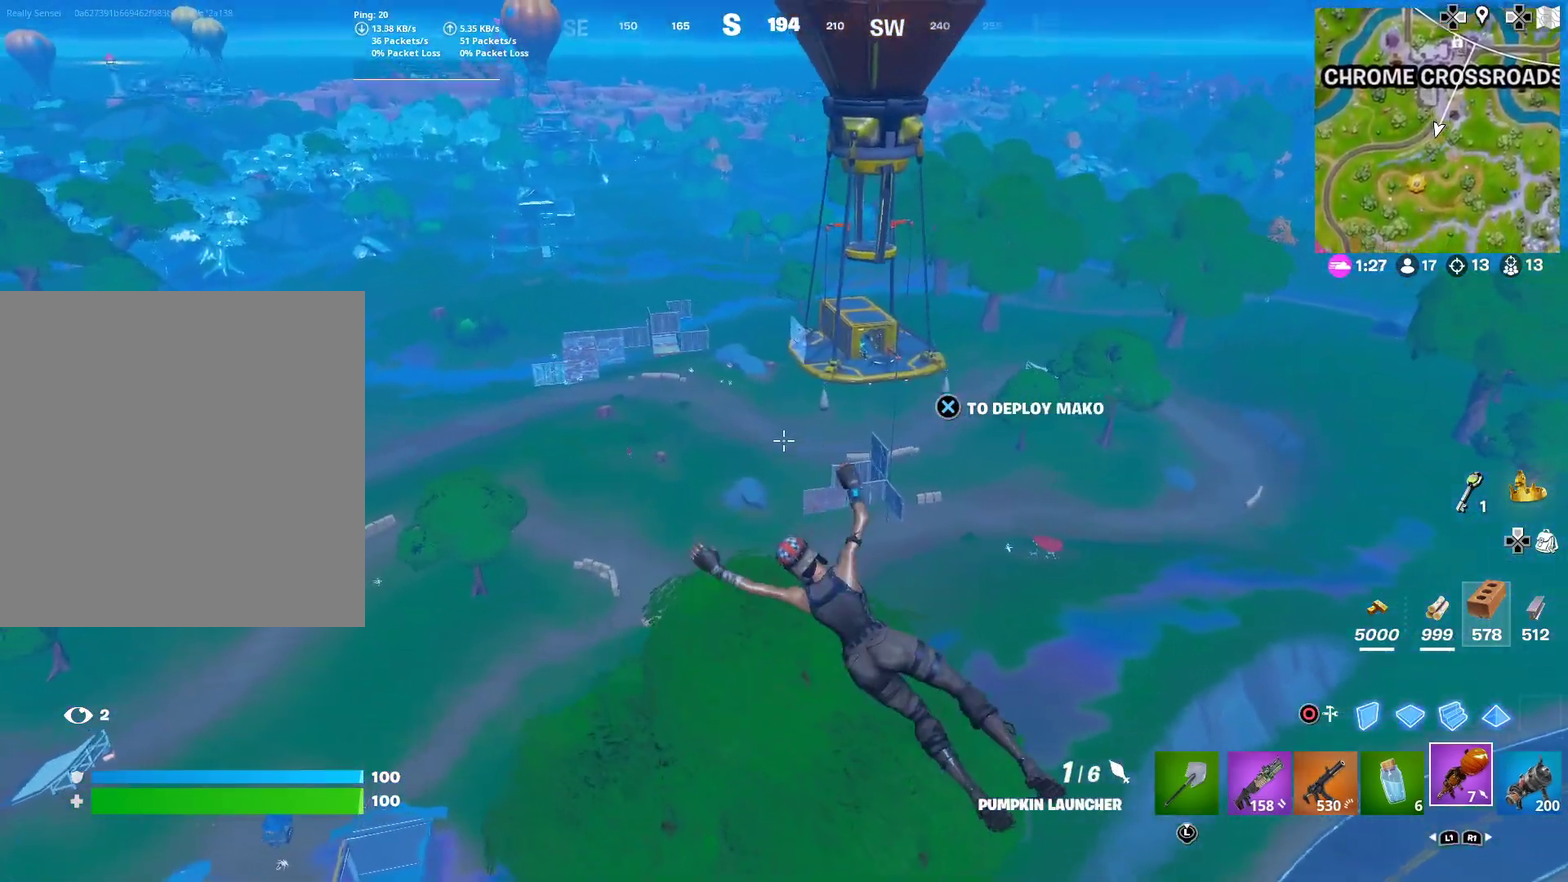
{"dt_ms": 601, "buttons": [], "right_stick": "center", "events": [[334, "CROSS", "down"], [450, "CROSS", "up"]]}
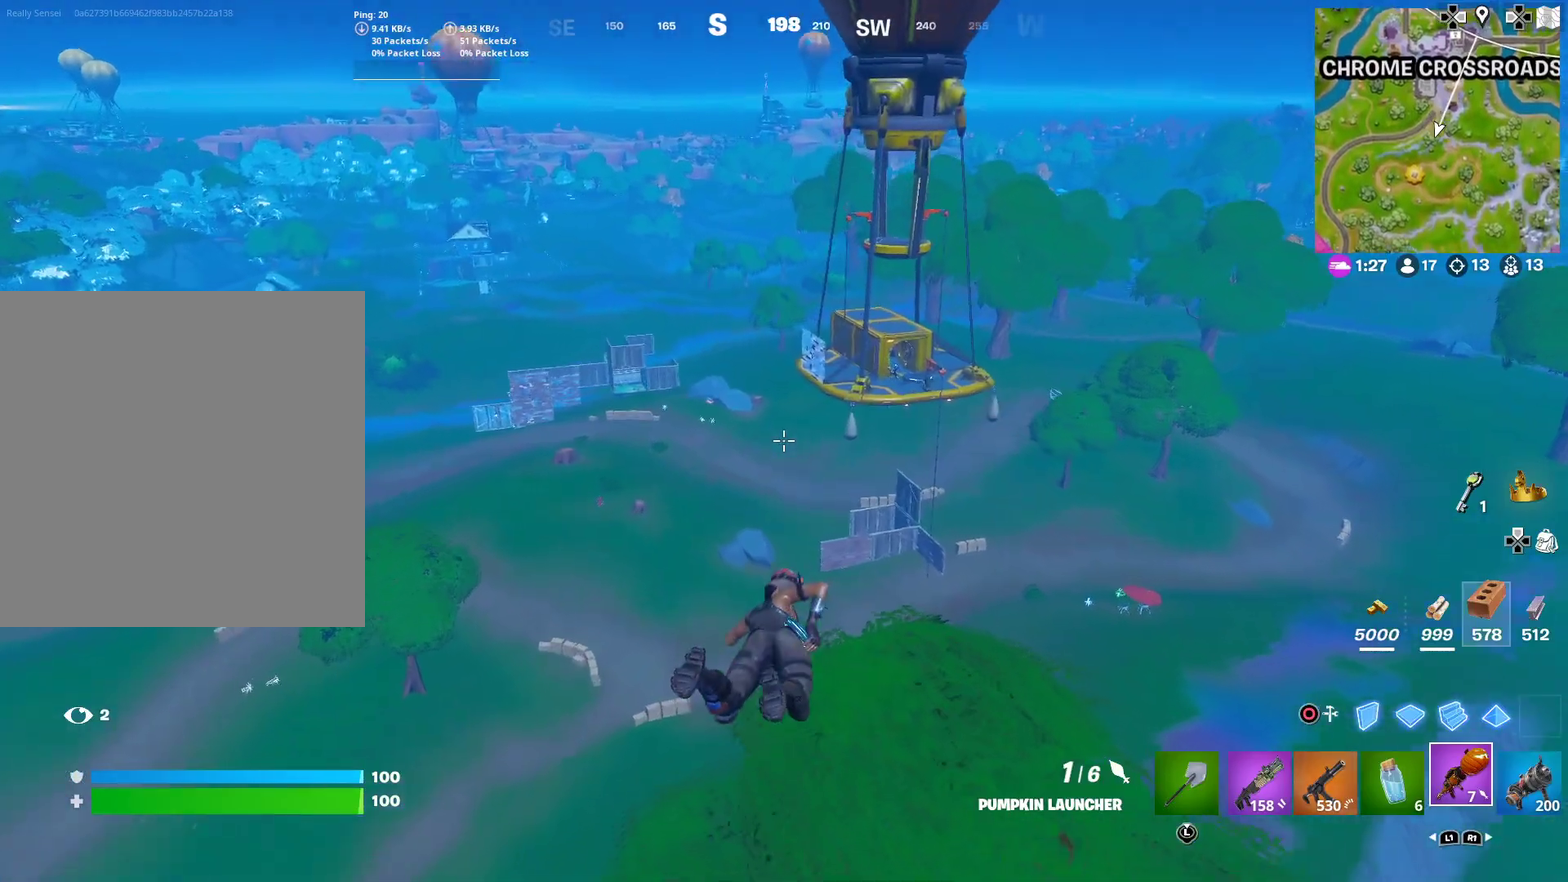
{"dt_ms": 400, "buttons": [], "right_stick": "center", "events": []}
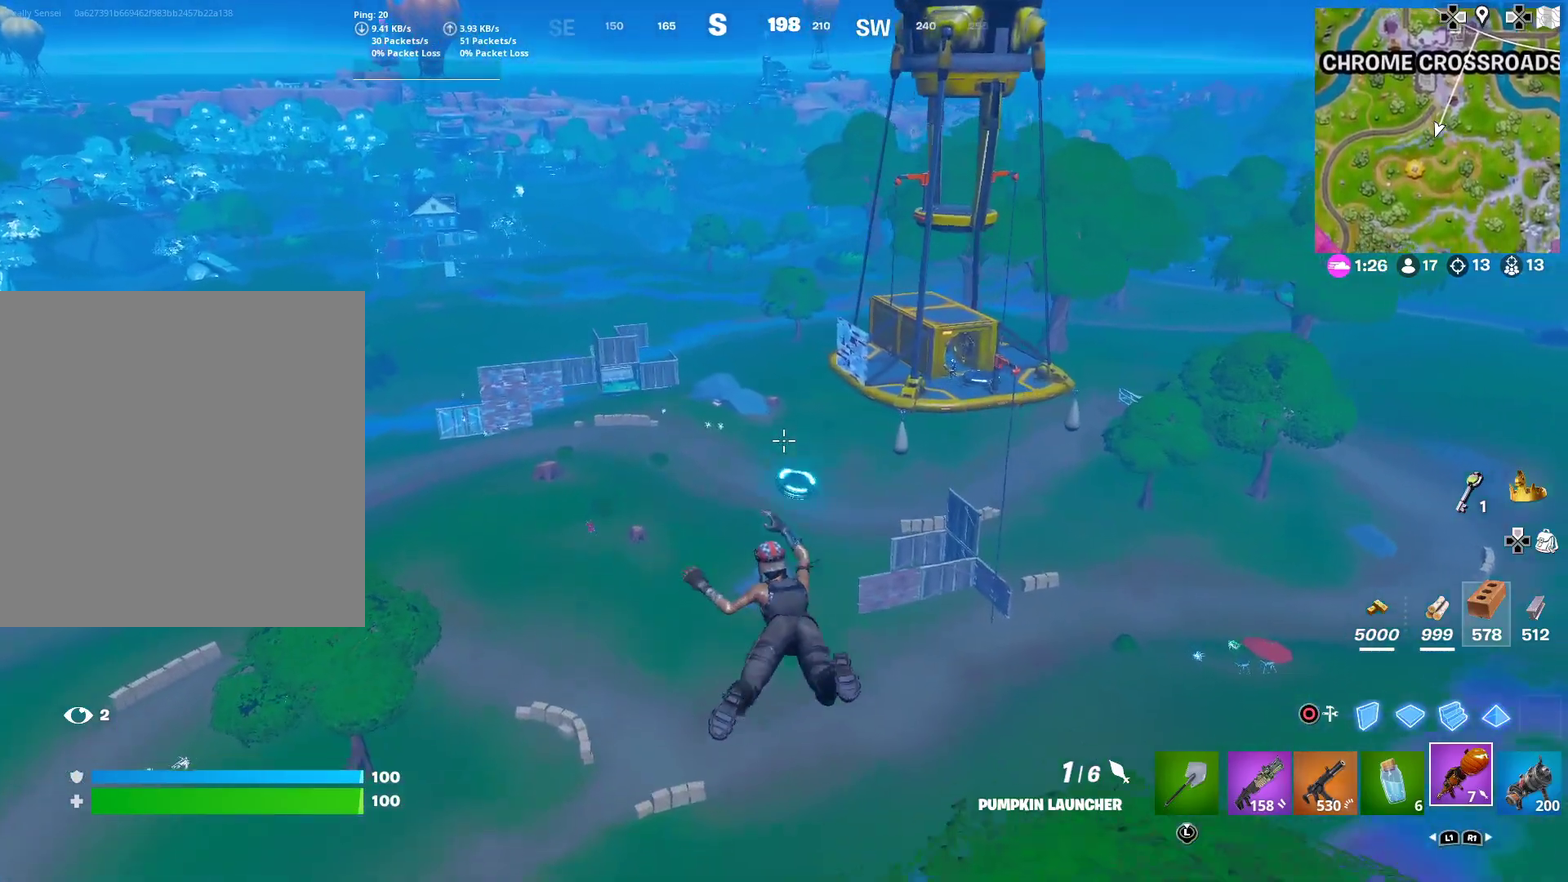
{"dt_ms": 500, "buttons": [], "right_stick": "center", "events": []}
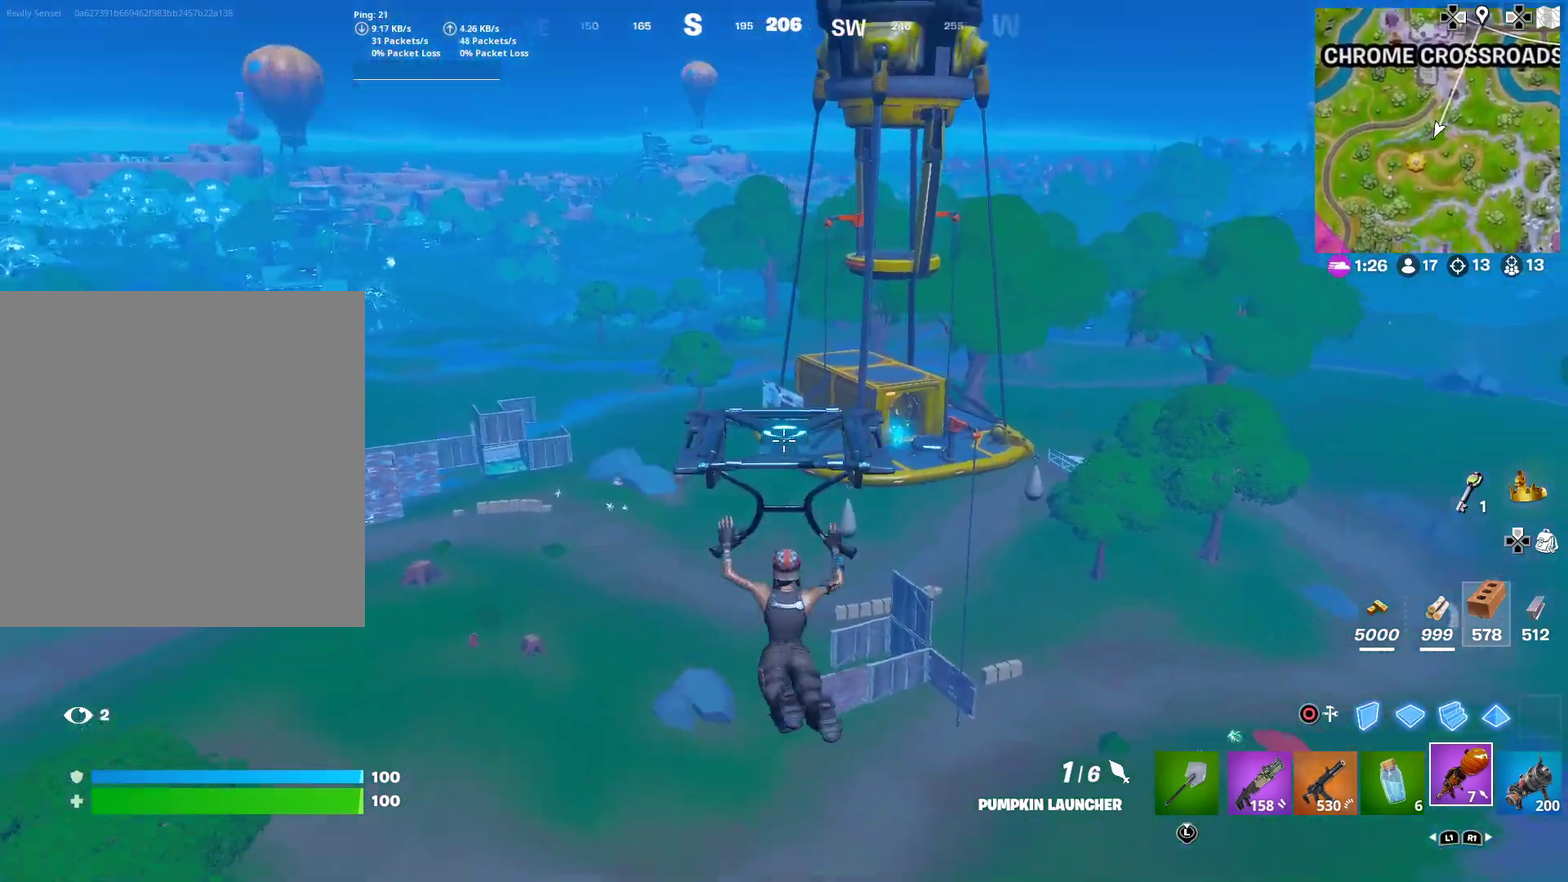
{"dt_ms": 501, "buttons": [], "right_stick": "center", "events": []}
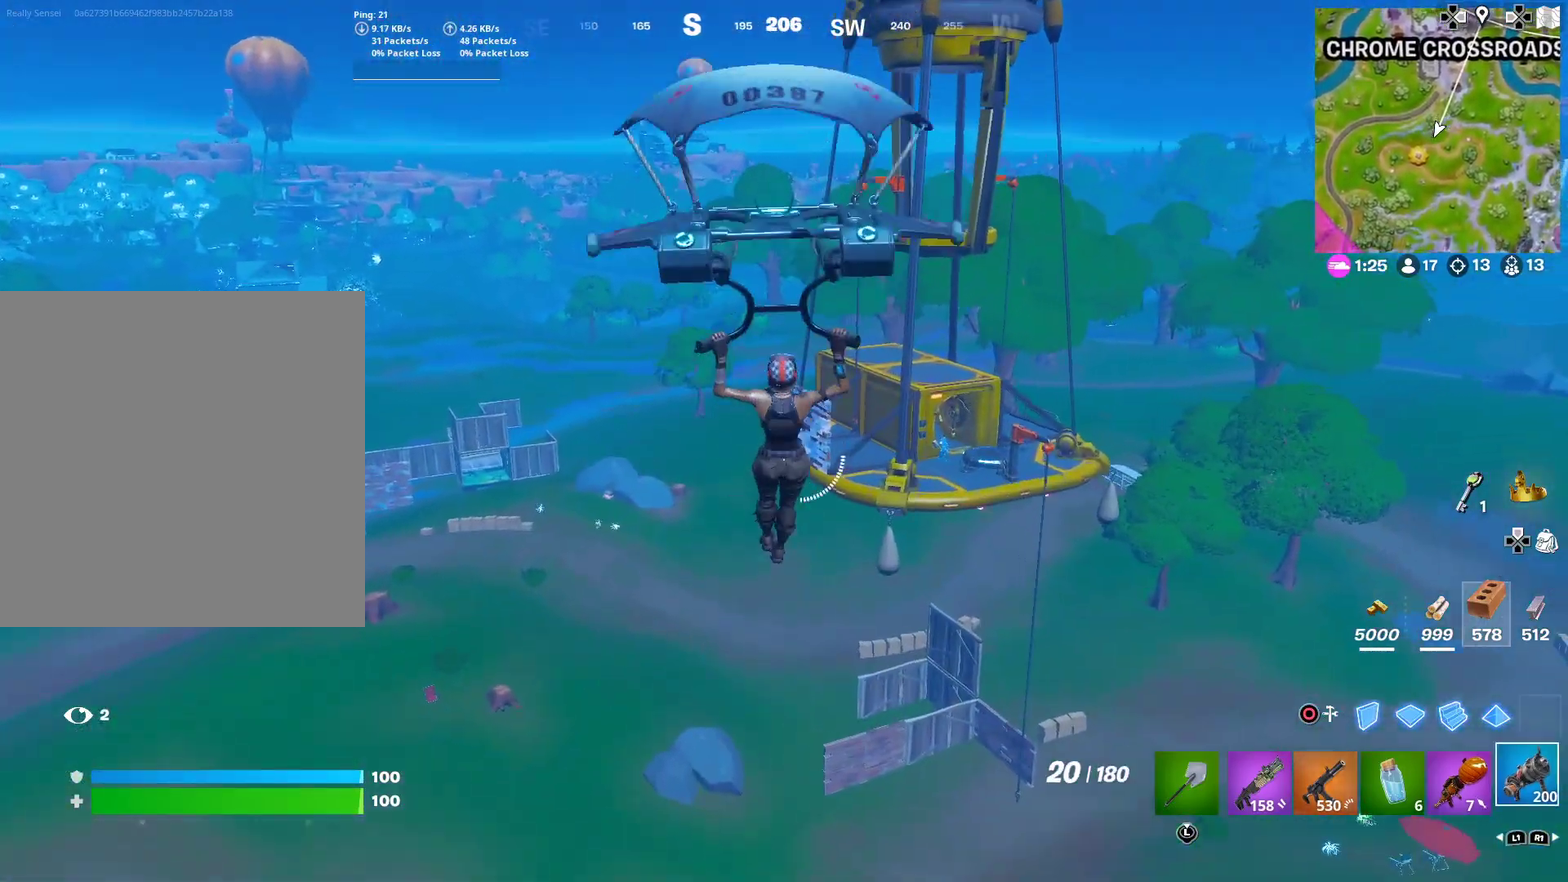
{"dt_ms": 500, "buttons": [], "right_stick": "center", "events": []}
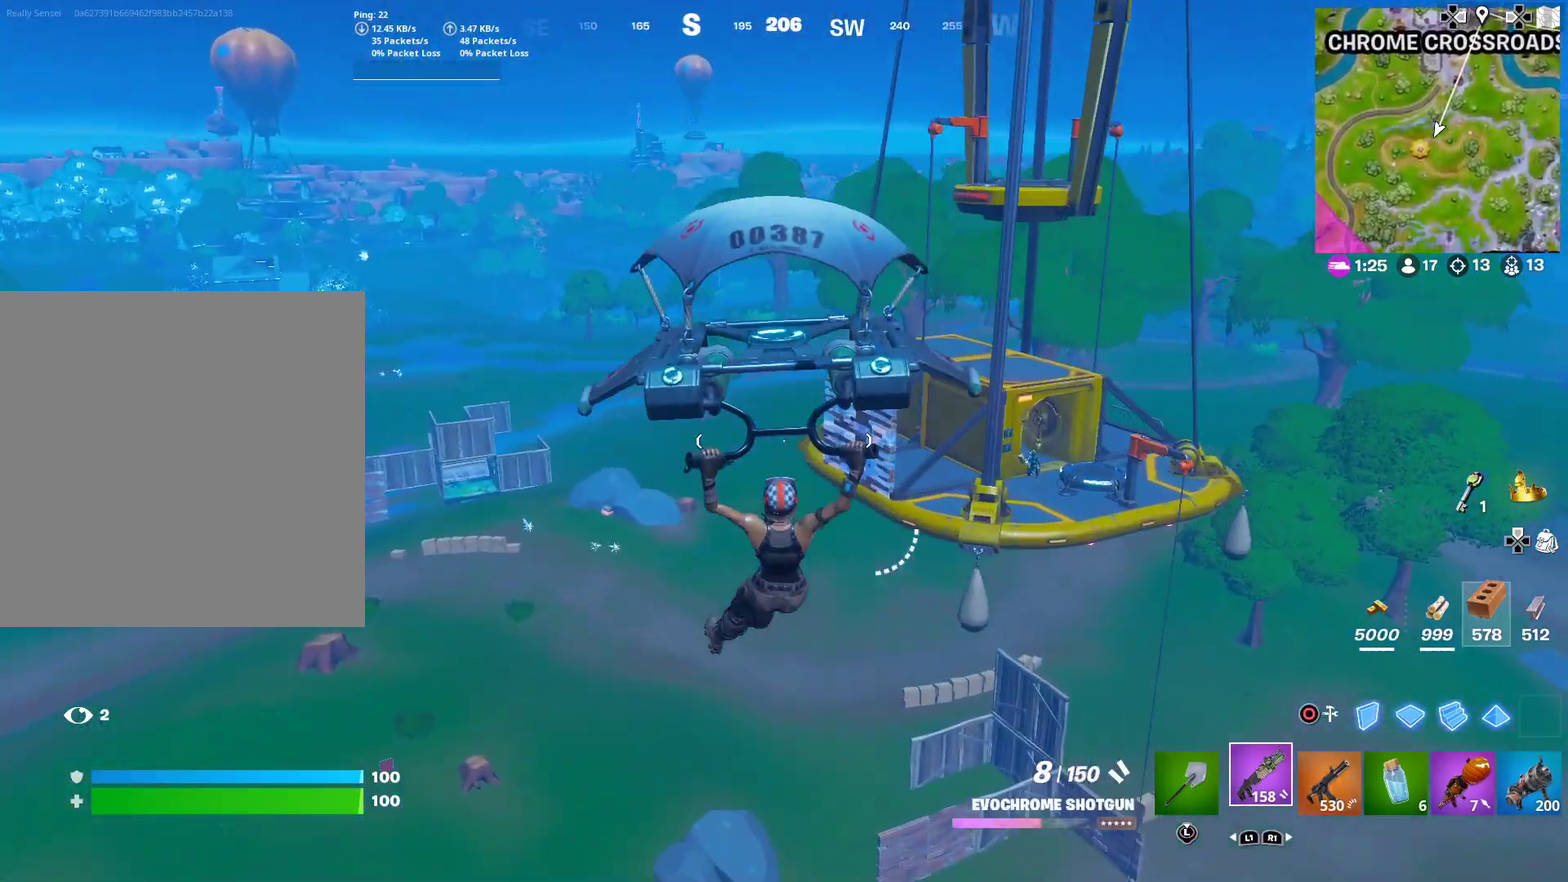
{"dt_ms": 501, "buttons": [], "right_stick": "center", "events": [[167, "right_stick", "right"], [251, "right_stick", "center"]]}
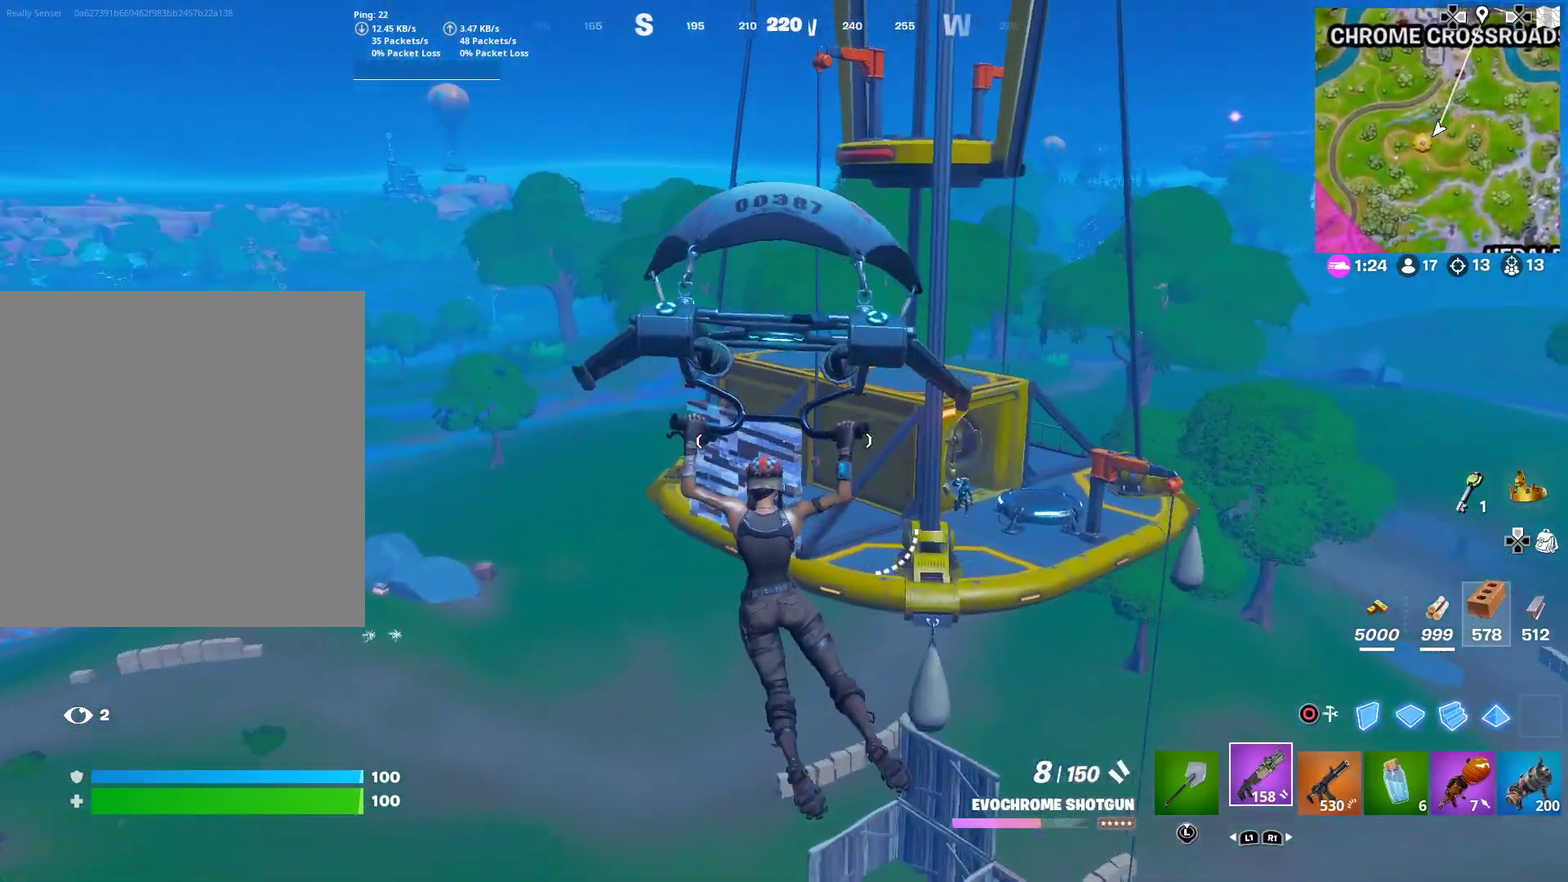
{"dt_ms": 500, "buttons": [], "right_stick": "center", "events": []}
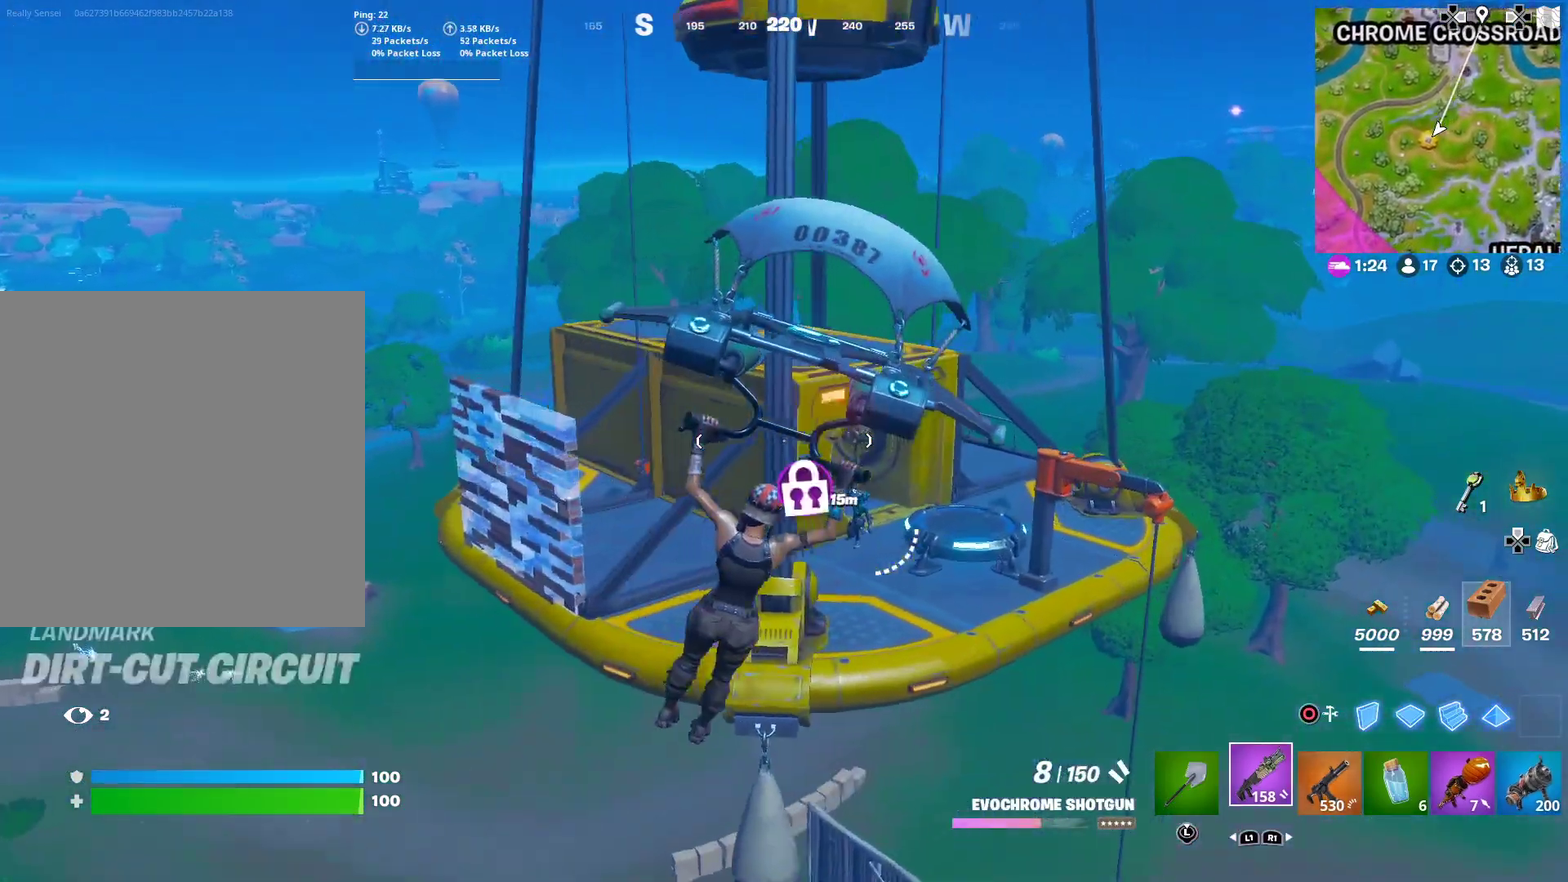
{"dt_ms": 484, "buttons": [], "right_stick": "center", "events": []}
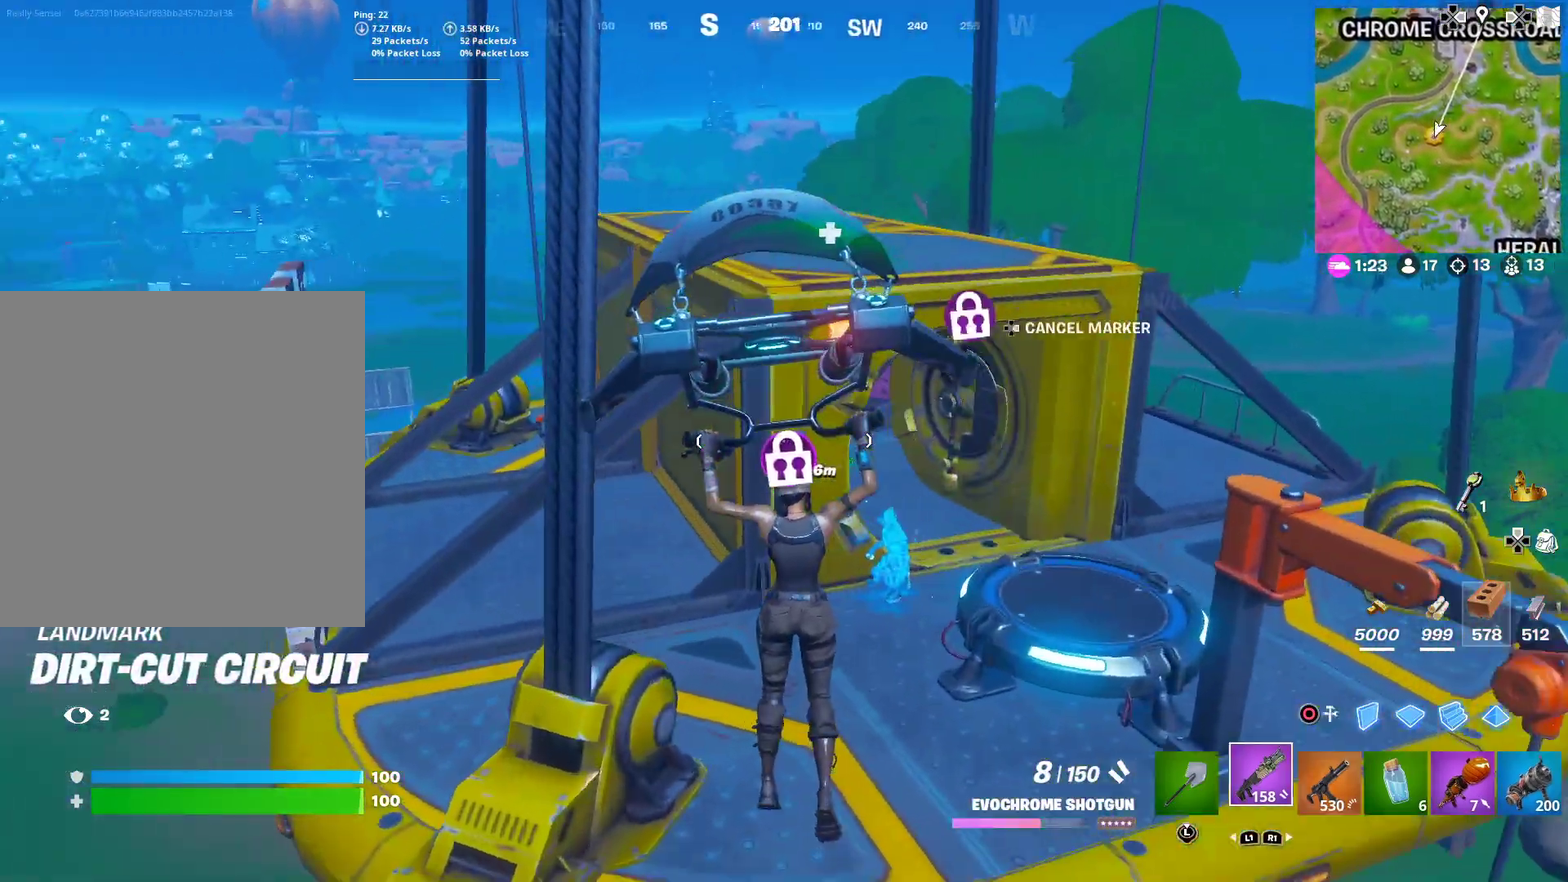
{"dt_ms": 401, "buttons": [], "right_stick": "center", "events": []}